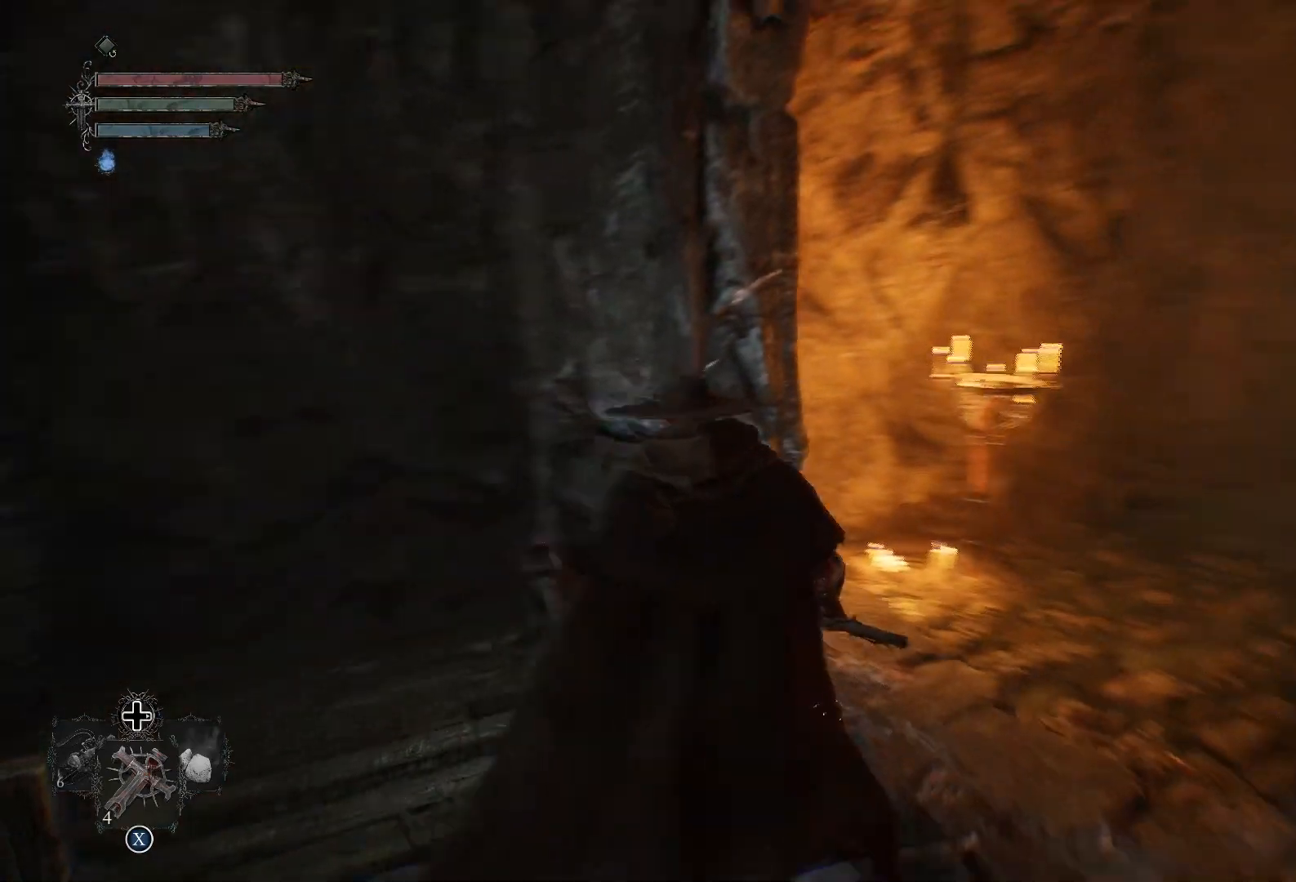
Gameplay with a controller (PlayStation layout); each line is a JSON object with the inputs held at the frame after it. "events" lists button and stick changes between this image and that frame as [ms after this image, input, new state], when the widget could be followed in between.
{"buttons": [], "left_stick": "center", "right_stick": "center", "events": [[450, "right_stick", "center"]]}
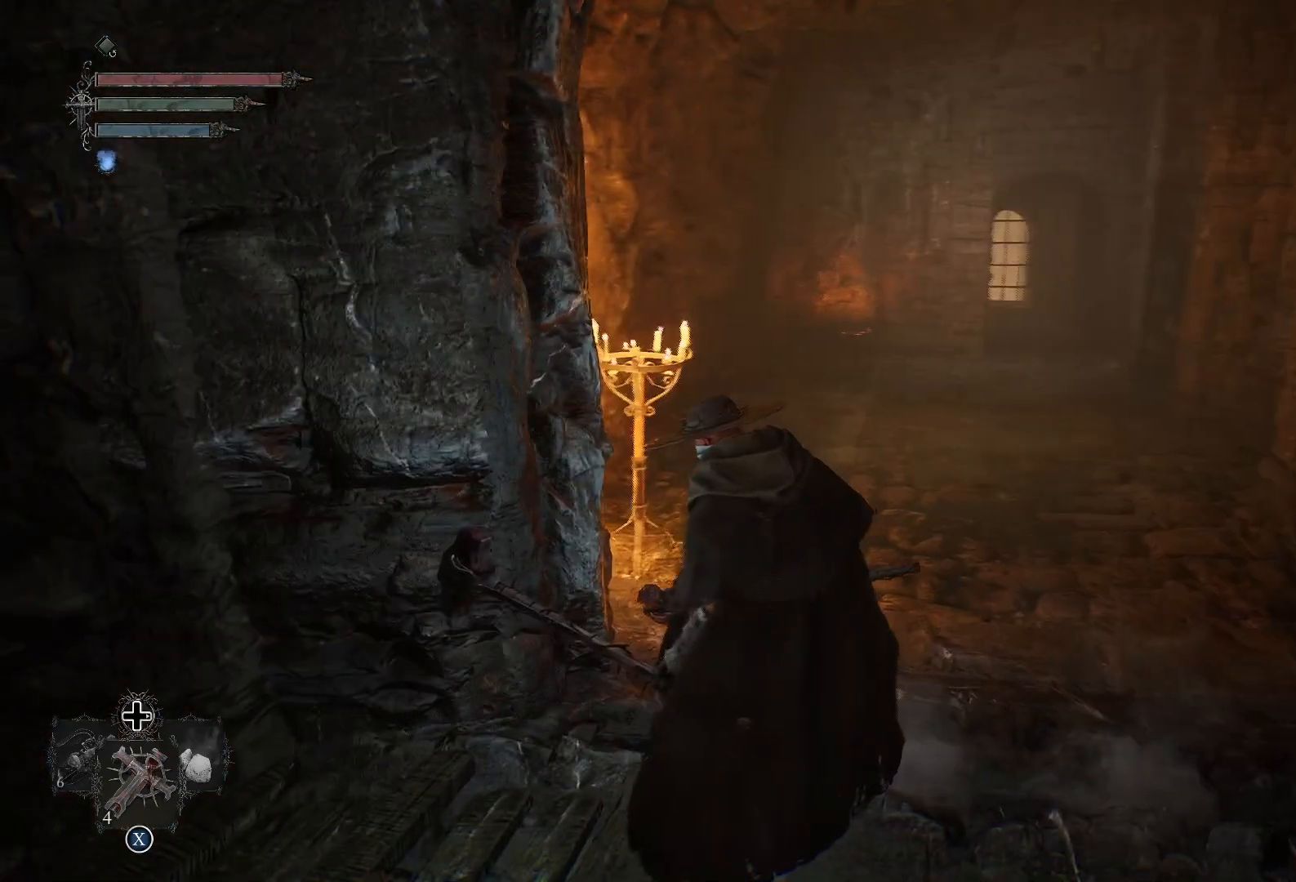
{"buttons": [], "left_stick": "center", "right_stick": "right", "events": [[34, "left_stick", "right"], [150, "left_stick", "center"], [384, "right_stick", "right"]]}
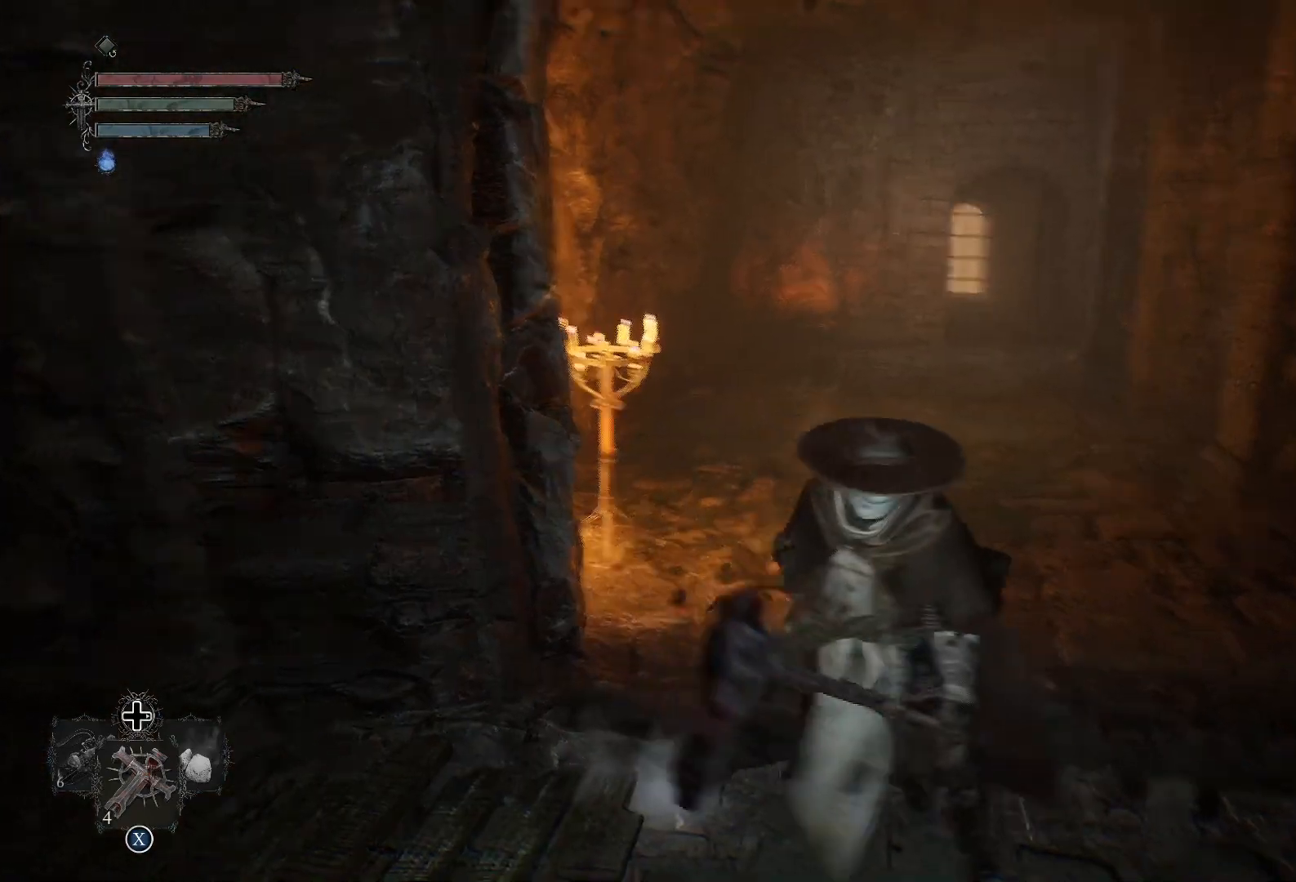
{"buttons": [], "left_stick": "up", "right_stick": "up-left", "events": [[16, "left_stick", "down-right"], [200, "left_stick", "center"], [250, "right_stick", "left"], [283, "left_stick", "up"], [384, "right_stick", "up-left"]]}
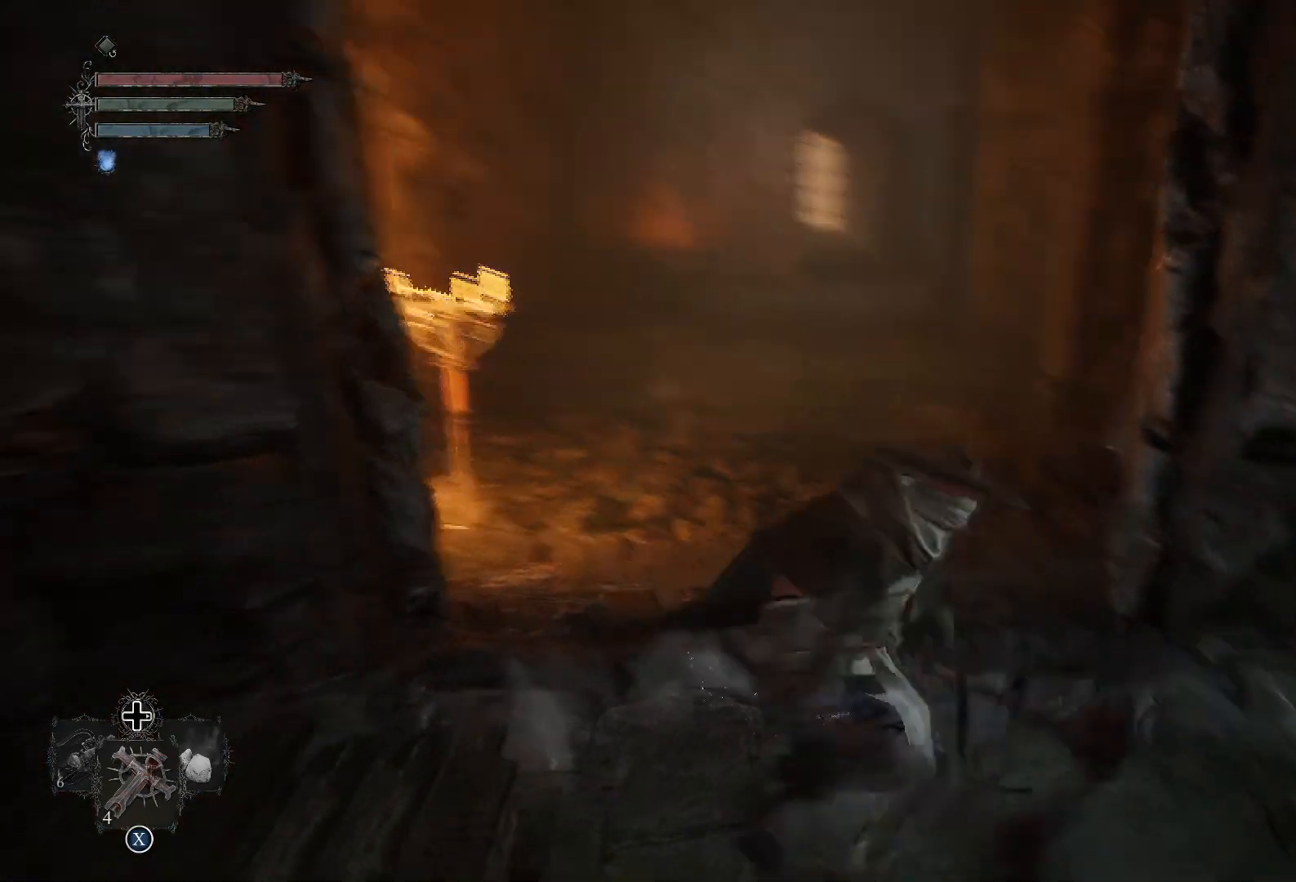
{"buttons": [], "left_stick": "up", "right_stick": "down-right", "events": [[117, "right_stick", "center"], [184, "L3", "down"], [317, "L3", "up"], [367, "right_stick", "down-right"]]}
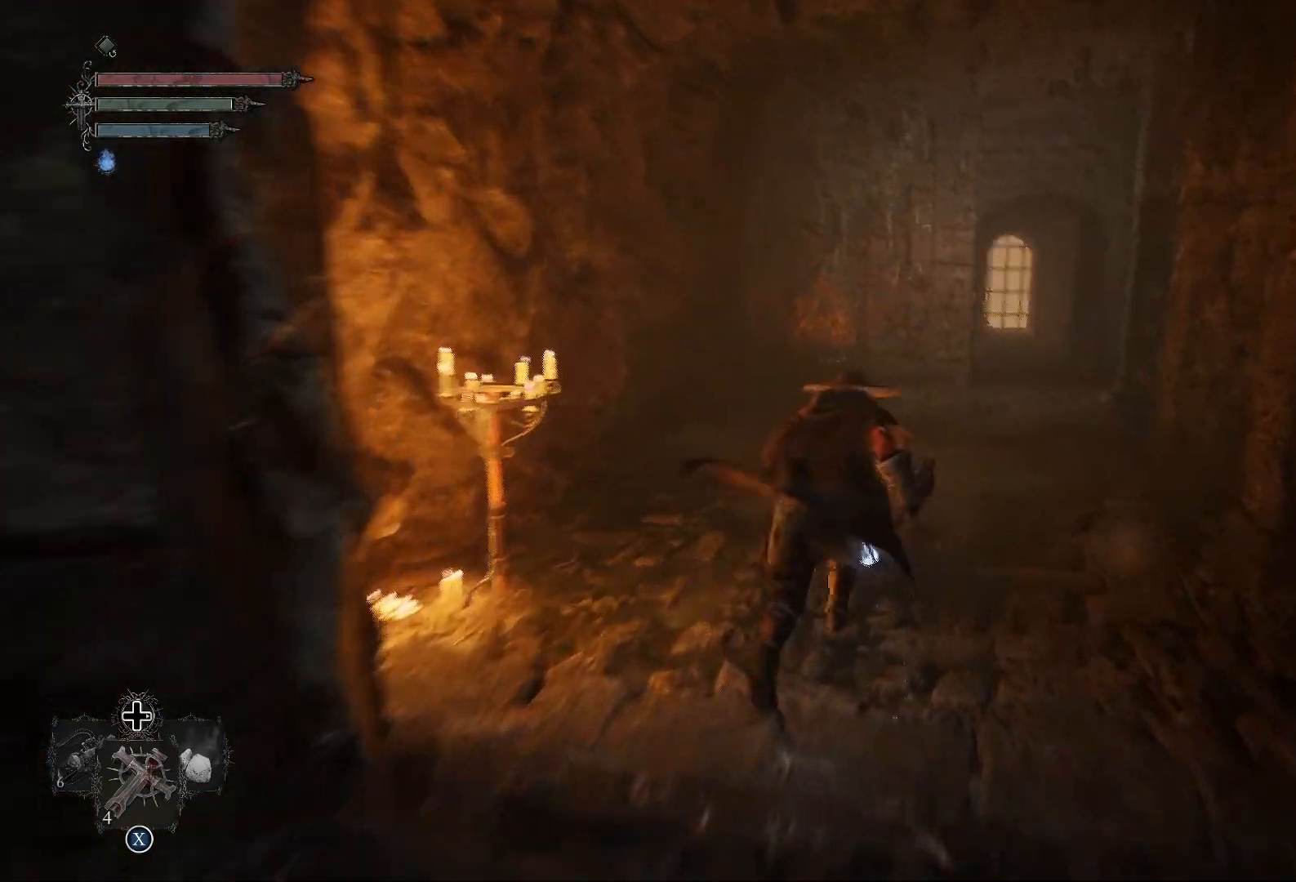
{"buttons": [], "left_stick": "up", "right_stick": "down", "events": [[100, "right_stick", "center"], [484, "right_stick", "down"]]}
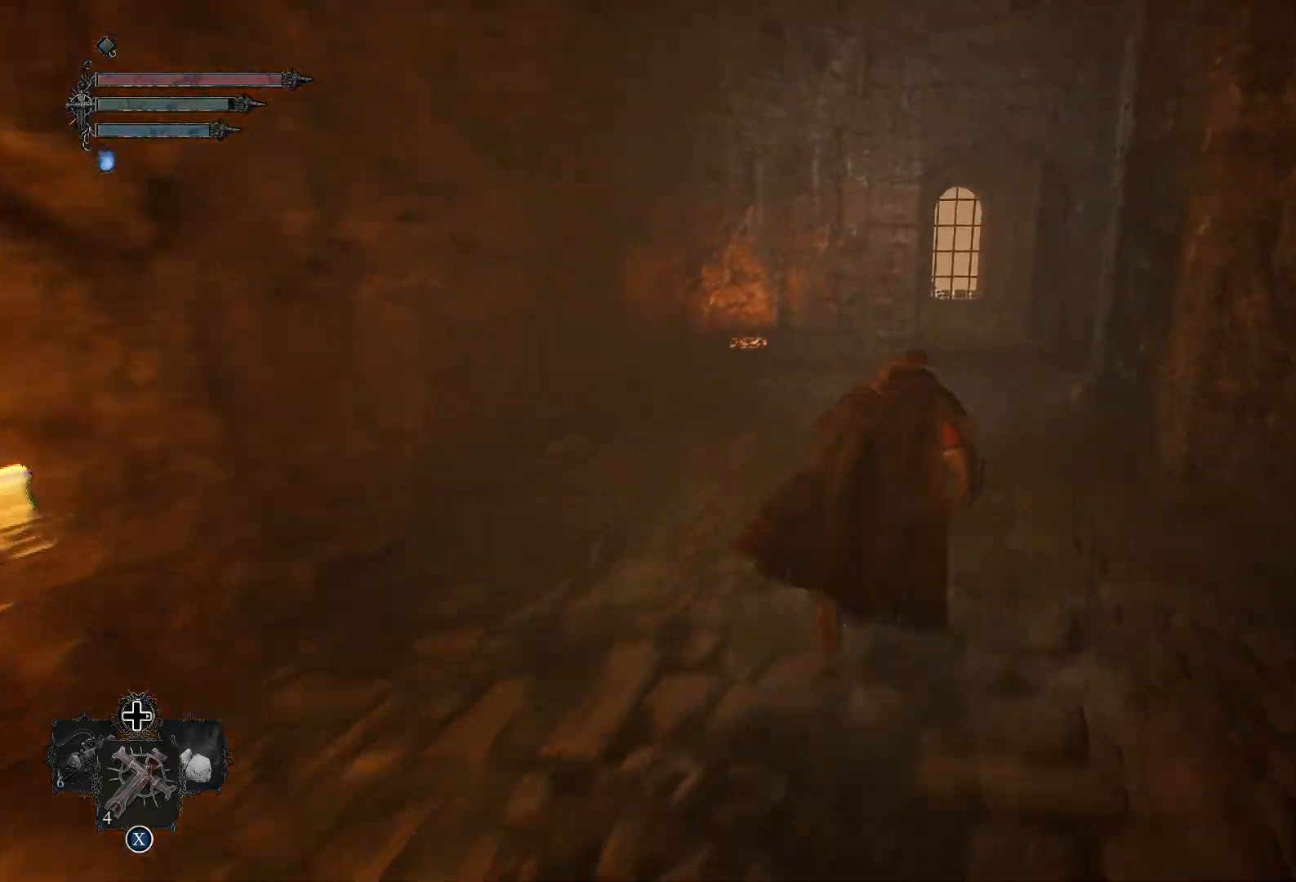
{"buttons": [], "left_stick": "up", "right_stick": "center", "events": [[34, "right_stick", "down-right"], [217, "right_stick", "center"]]}
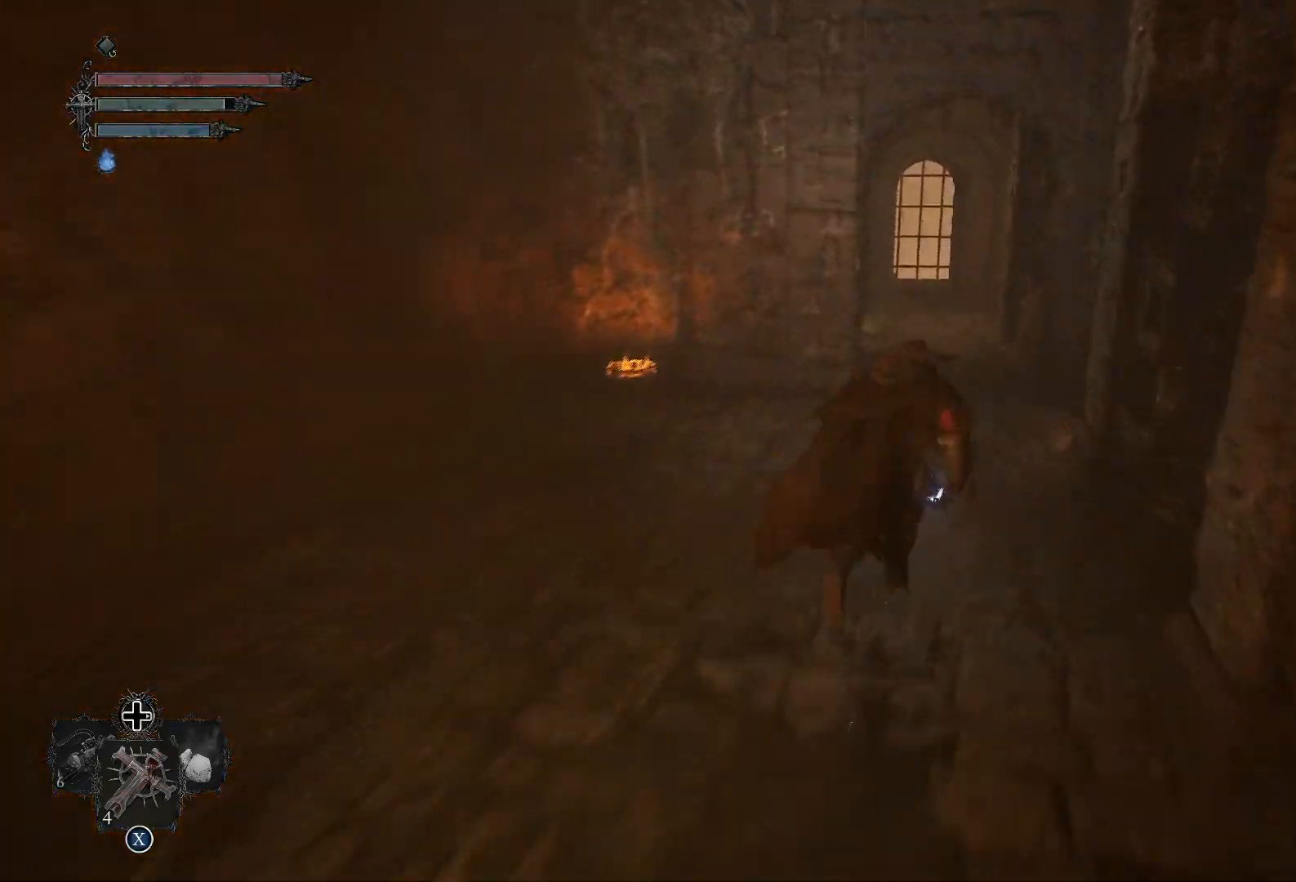
{"buttons": [], "left_stick": "up", "right_stick": "center", "events": []}
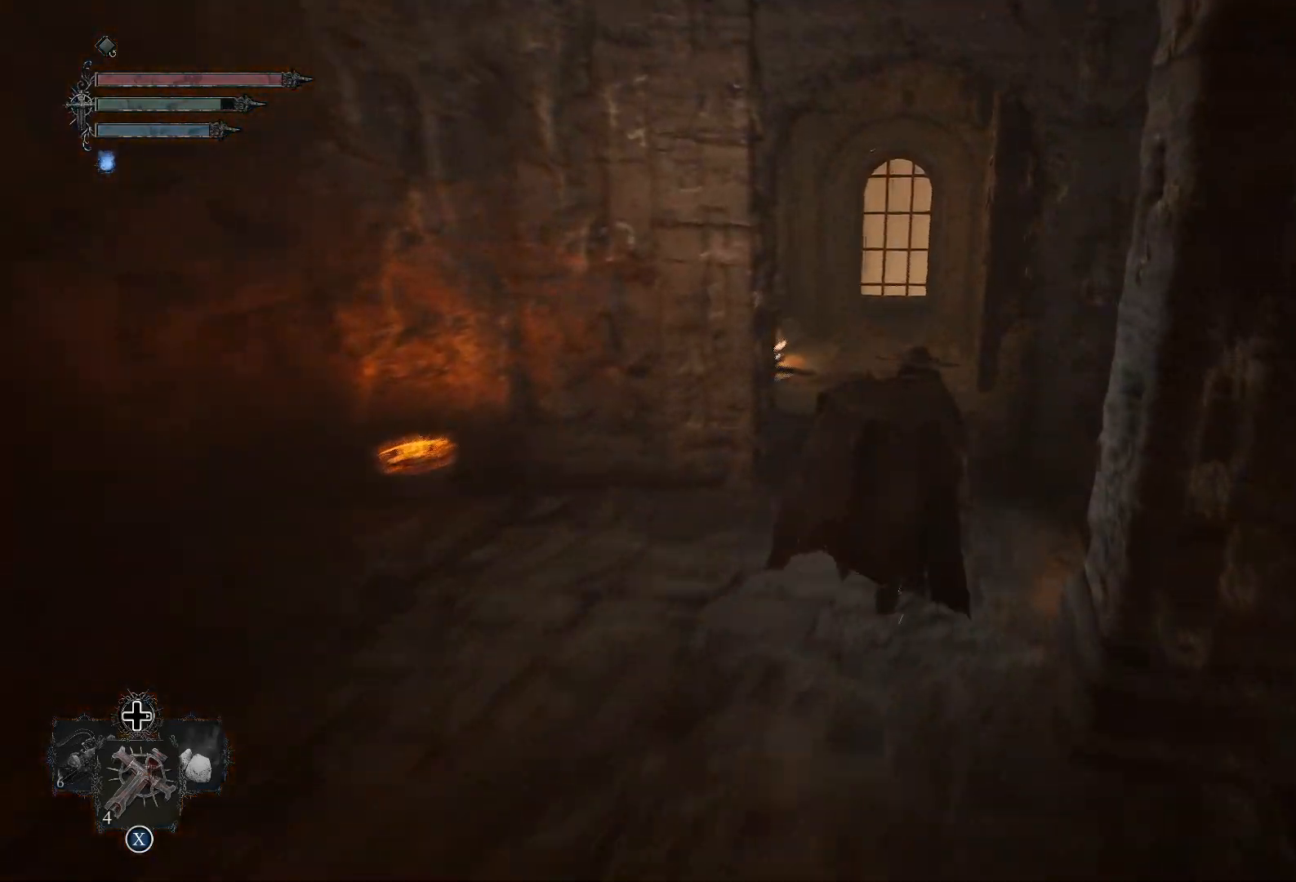
{"buttons": [], "left_stick": "up", "right_stick": "center", "events": [[317, "right_stick", "left"], [484, "right_stick", "center"]]}
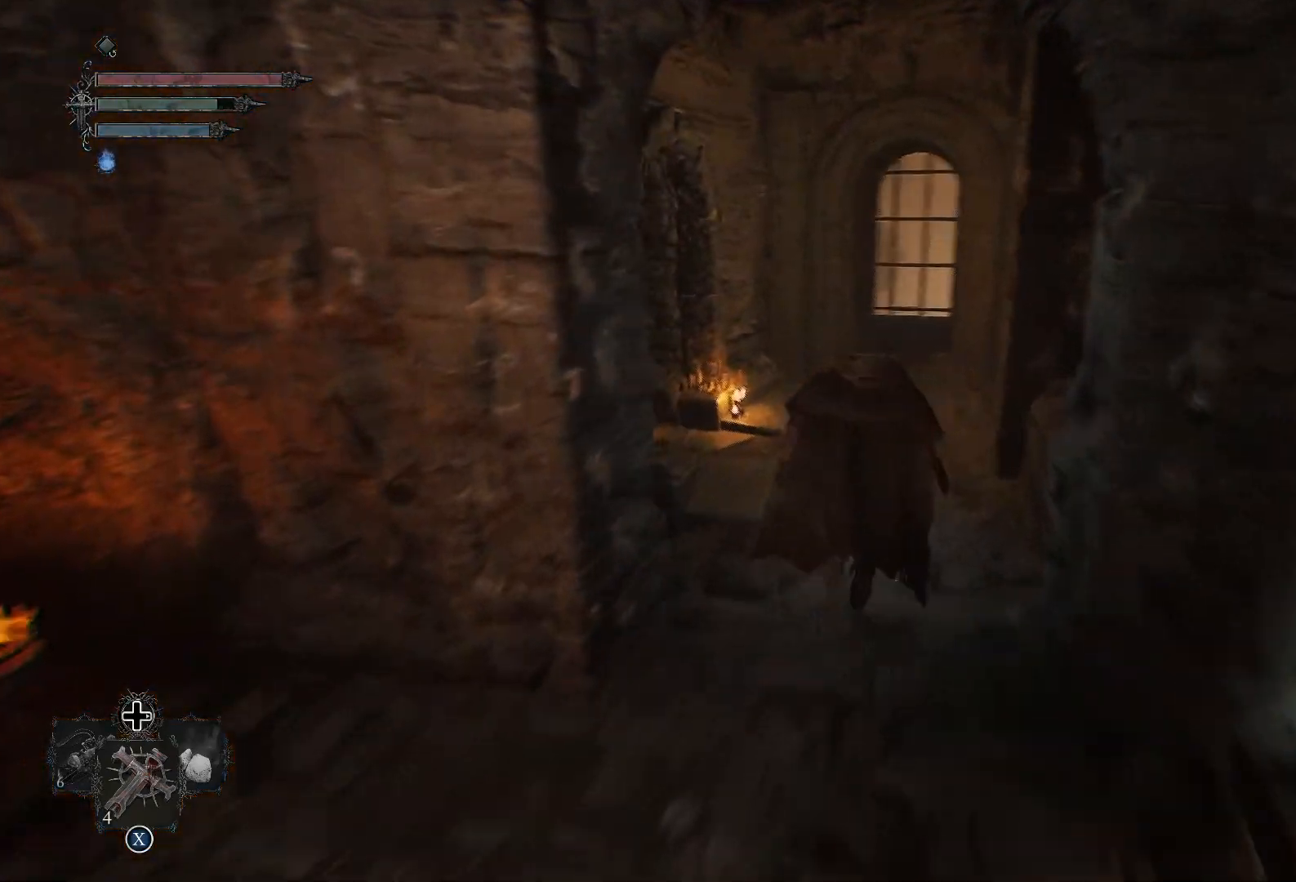
{"buttons": [], "left_stick": "center", "right_stick": "left", "events": [[183, "right_stick", "left"], [250, "left_stick", "center"]]}
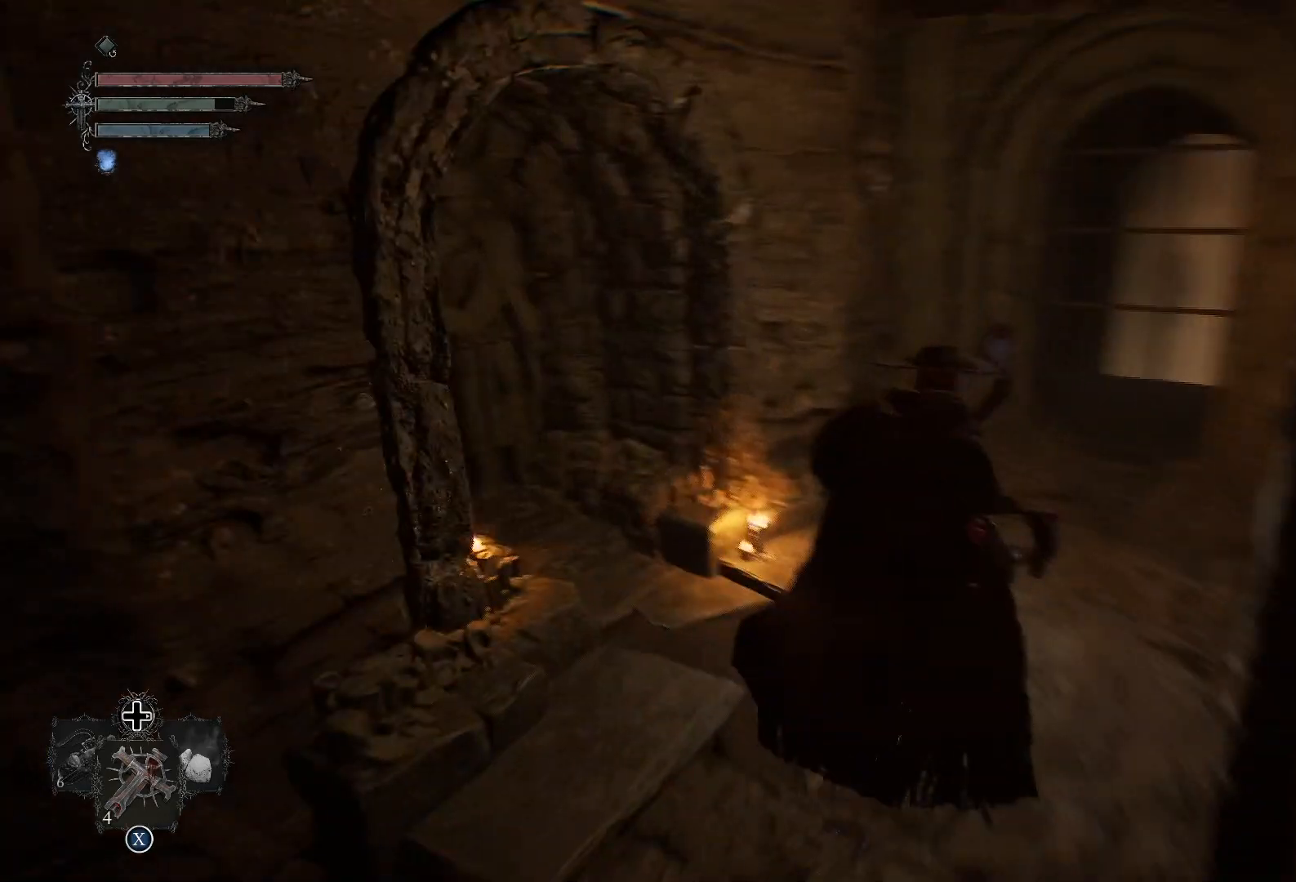
{"buttons": [], "left_stick": "up-left", "right_stick": "left", "events": [[284, "right_stick", "center"], [401, "left_stick", "up-left"], [434, "right_stick", "left"]]}
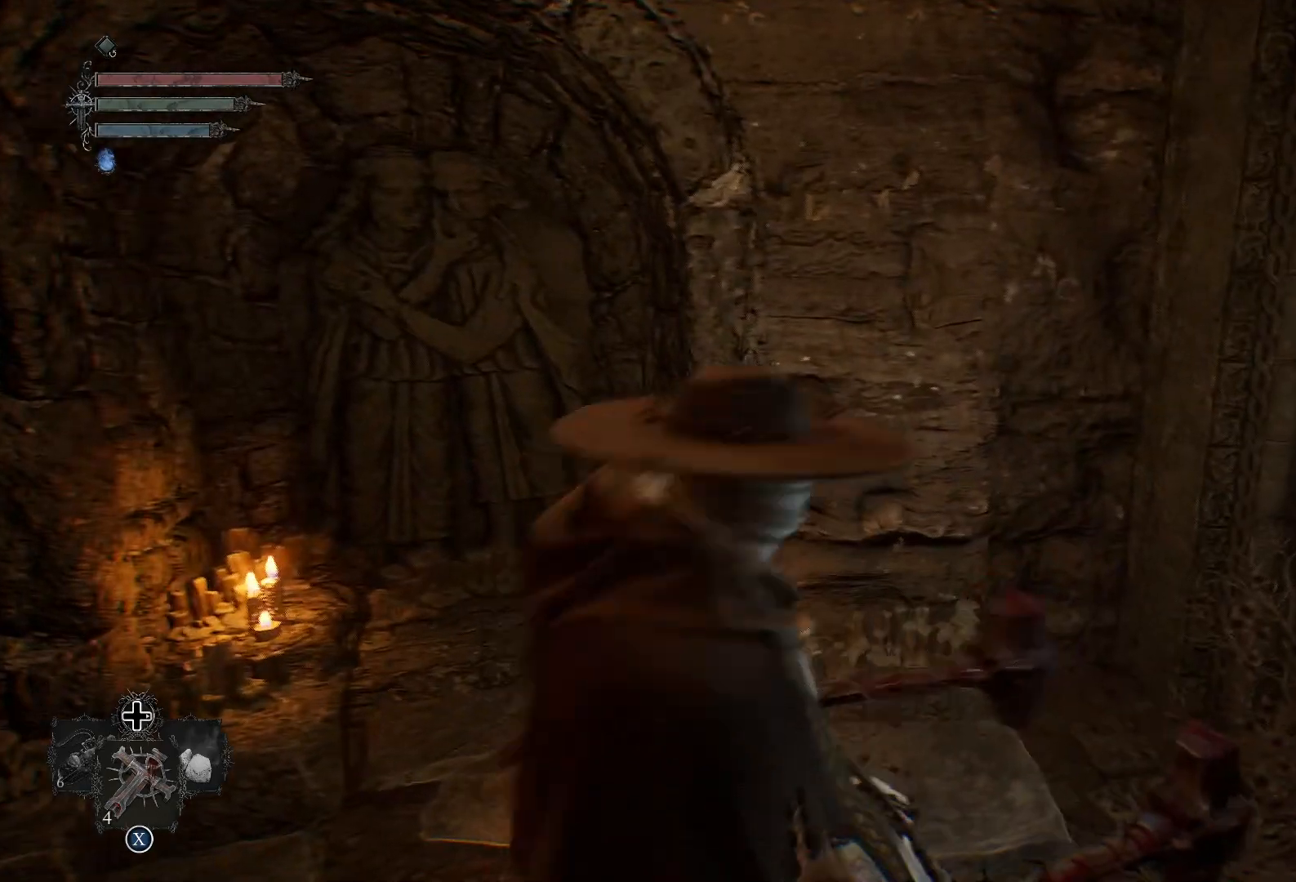
{"buttons": ["L2"], "left_stick": "center", "right_stick": "up-left", "events": [[133, "right_stick", "center"], [300, "left_stick", "center"], [400, "L2", "down"], [500, "right_stick", "up-left"]]}
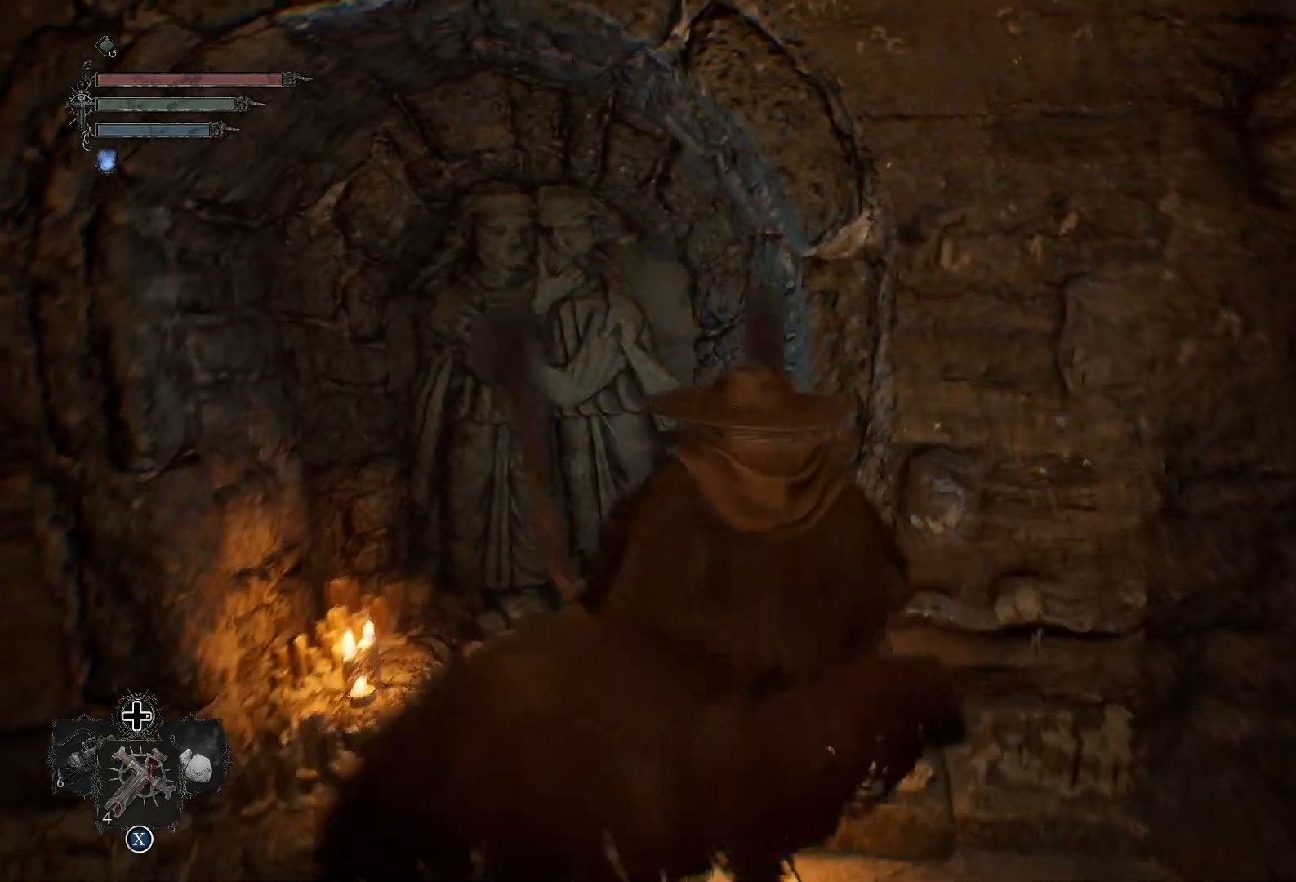
{"buttons": ["L2"], "left_stick": "down", "right_stick": "left", "events": [[167, "left_stick", "down"], [267, "right_stick", "center"], [451, "right_stick", "left"]]}
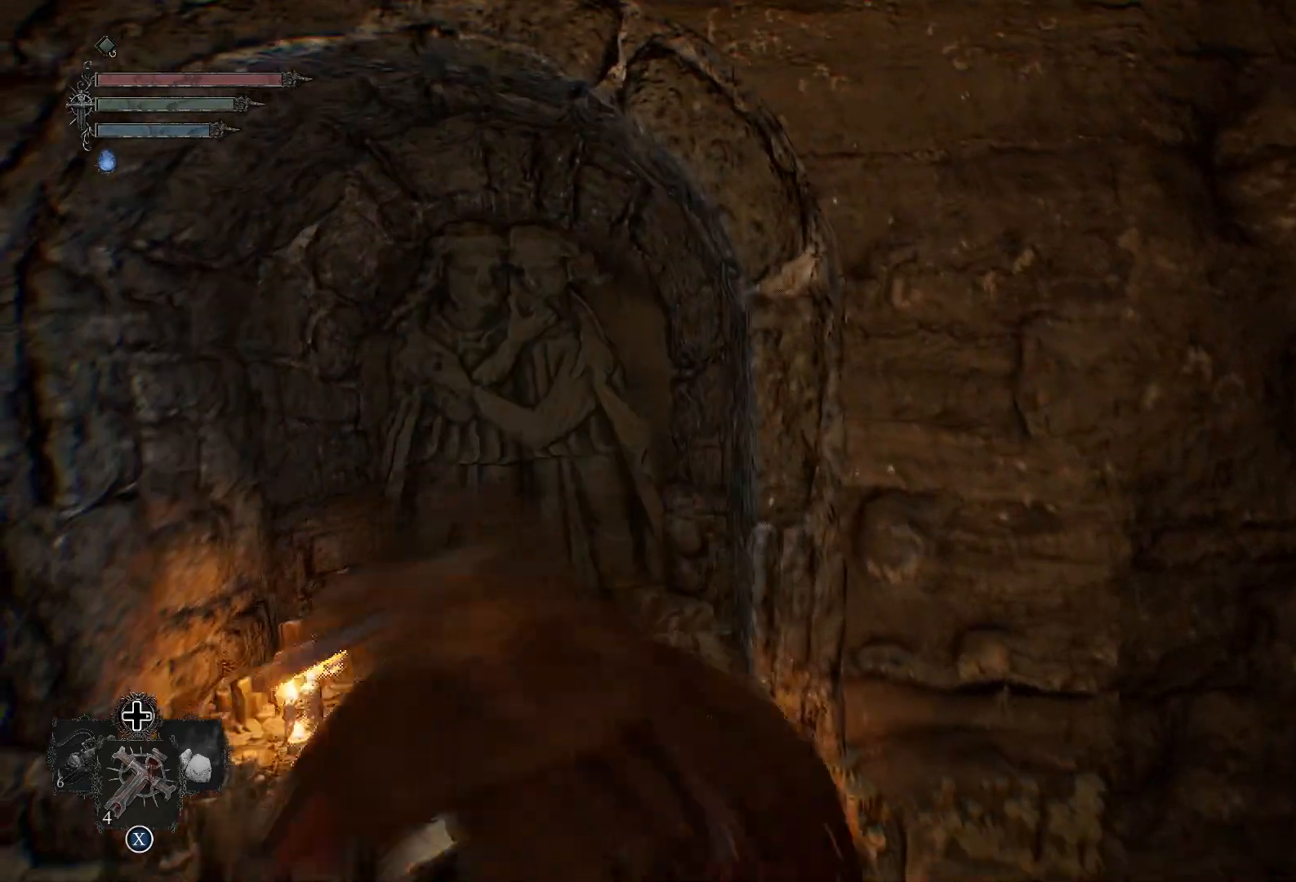
{"buttons": ["L2"], "left_stick": "center", "right_stick": "up-left", "events": [[100, "left_stick", "center"], [117, "right_stick", "center"], [234, "DPAD_DOWN", "down"], [350, "DPAD_DOWN", "up"], [434, "right_stick", "up-left"]]}
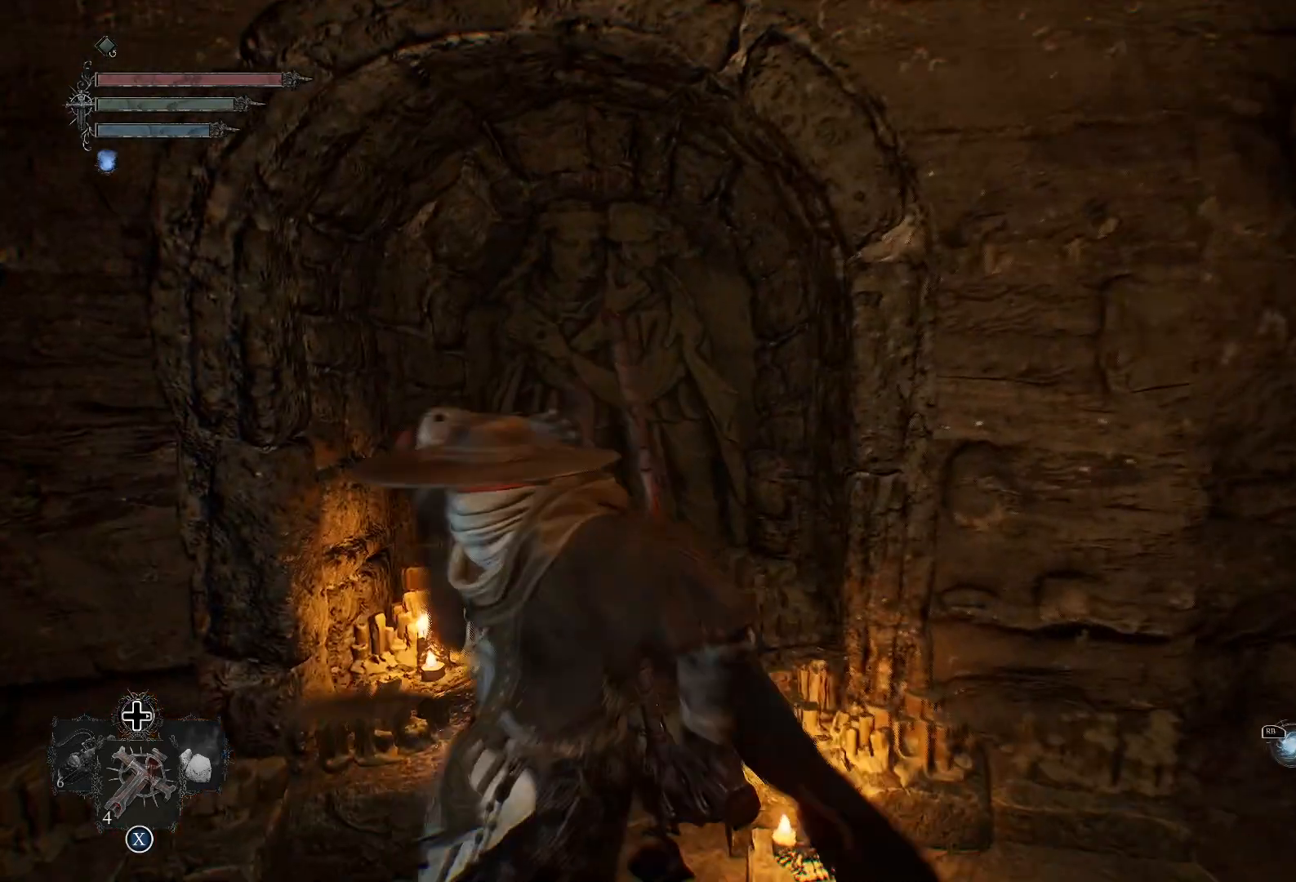
{"buttons": ["L2"], "left_stick": "center", "right_stick": "center", "events": [[133, "right_stick", "center"], [317, "left_stick", "up-right"], [467, "left_stick", "center"]]}
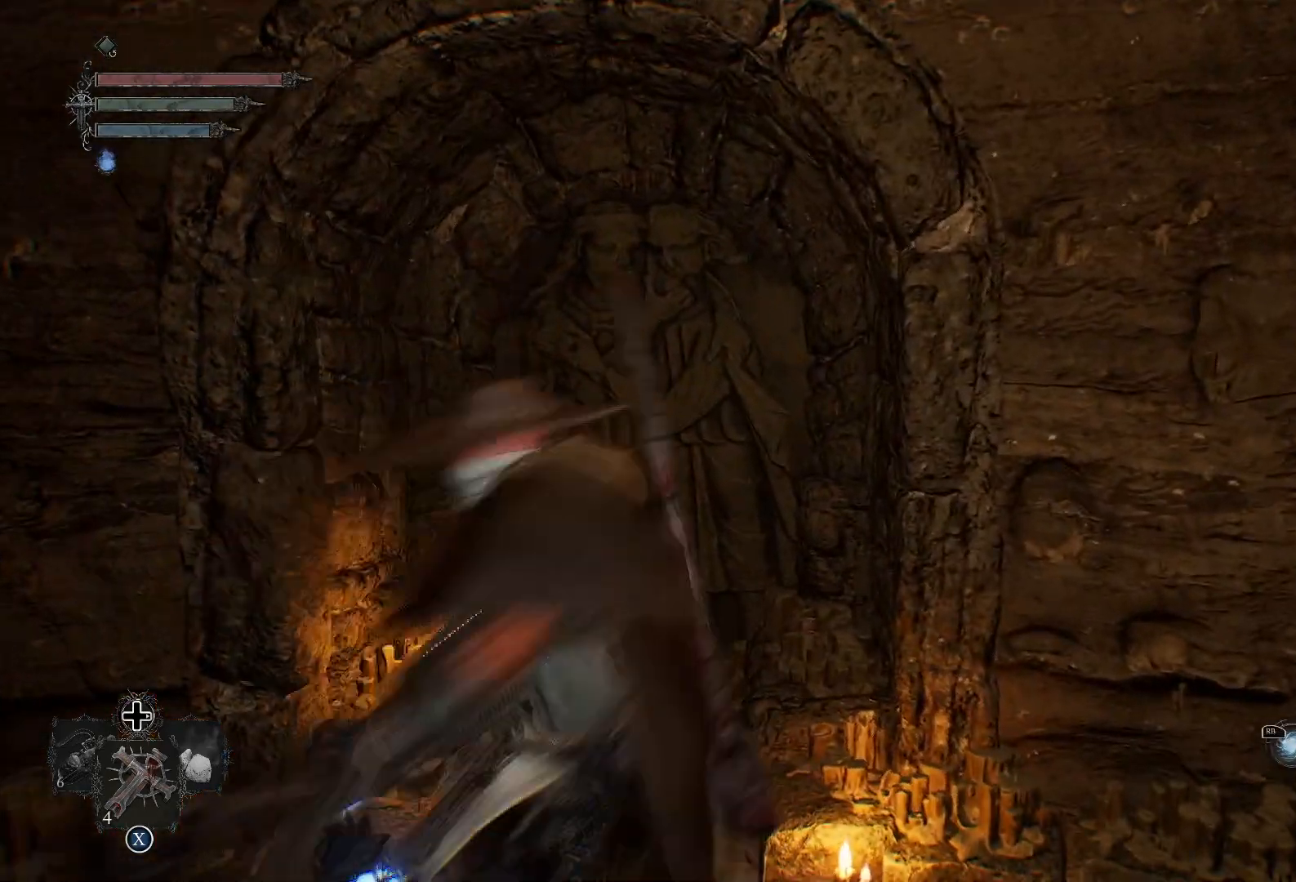
{"buttons": ["L2"], "left_stick": "left", "right_stick": "up-left", "events": [[167, "right_stick", "up-left"], [267, "right_stick", "center"], [384, "left_stick", "left"], [434, "right_stick", "up-left"]]}
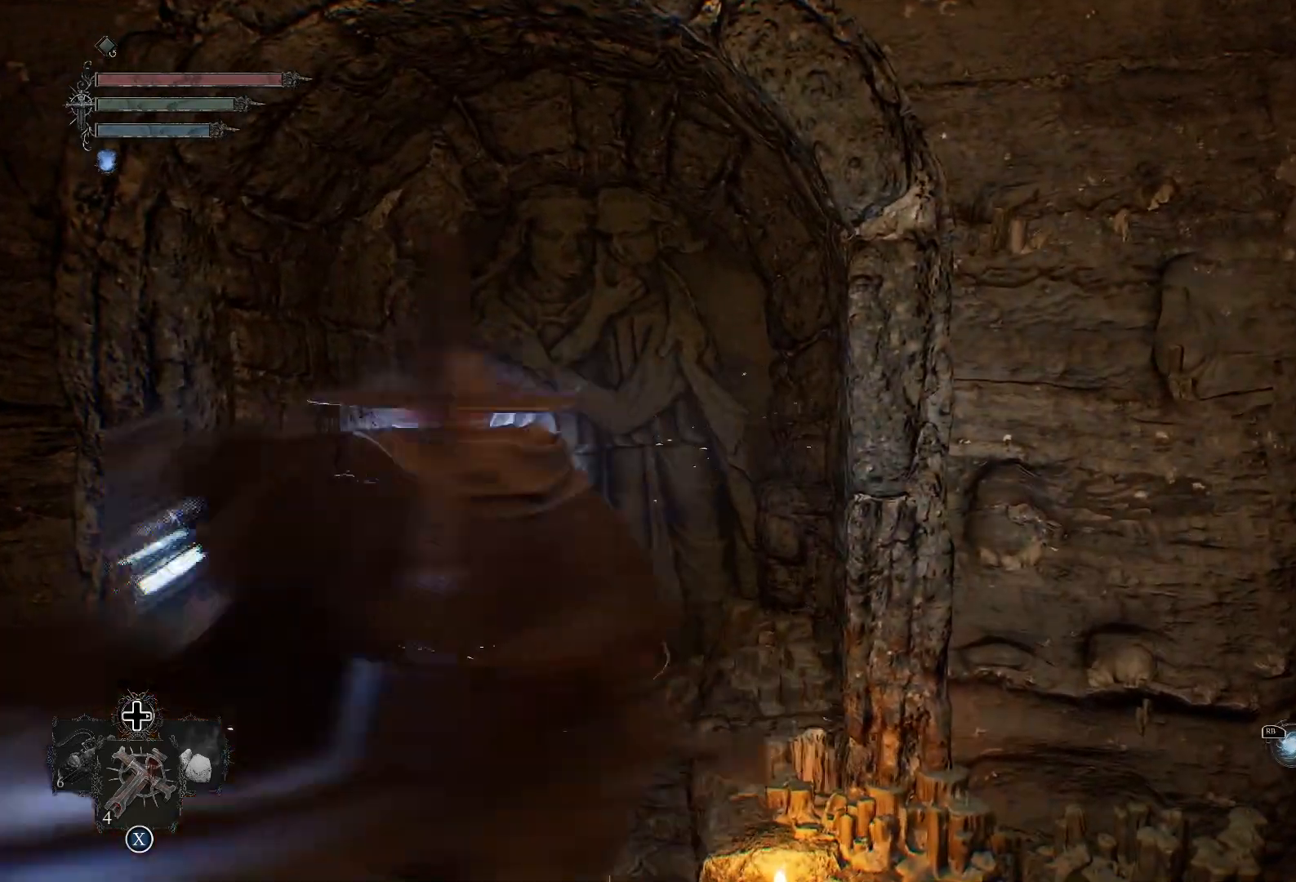
{"buttons": ["L2"], "left_stick": "up", "right_stick": "center", "events": [[33, "left_stick", "center"], [100, "left_stick", "up"], [133, "right_stick", "center"]]}
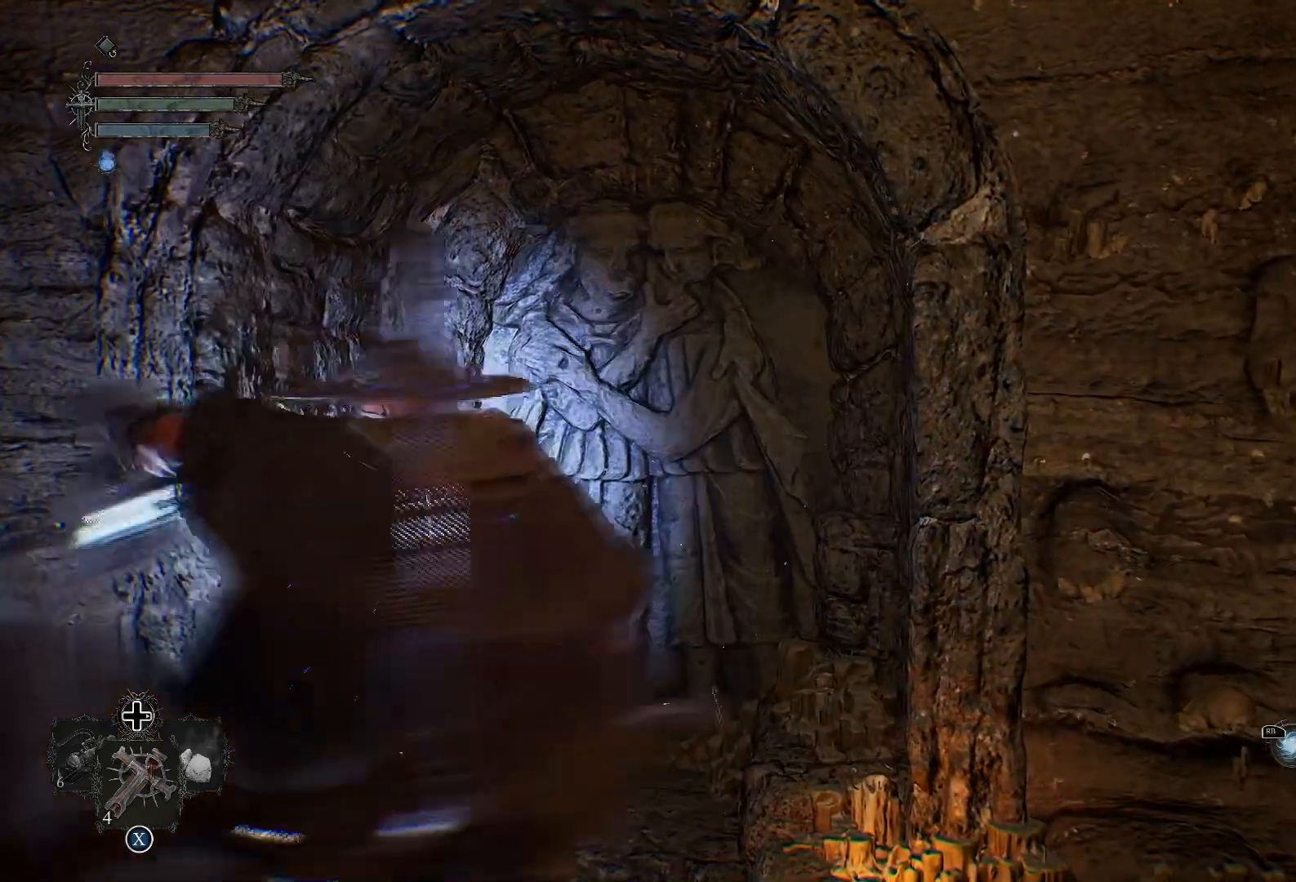
{"buttons": ["L2"], "left_stick": "up", "right_stick": "right", "events": [[350, "right_stick", "right"]]}
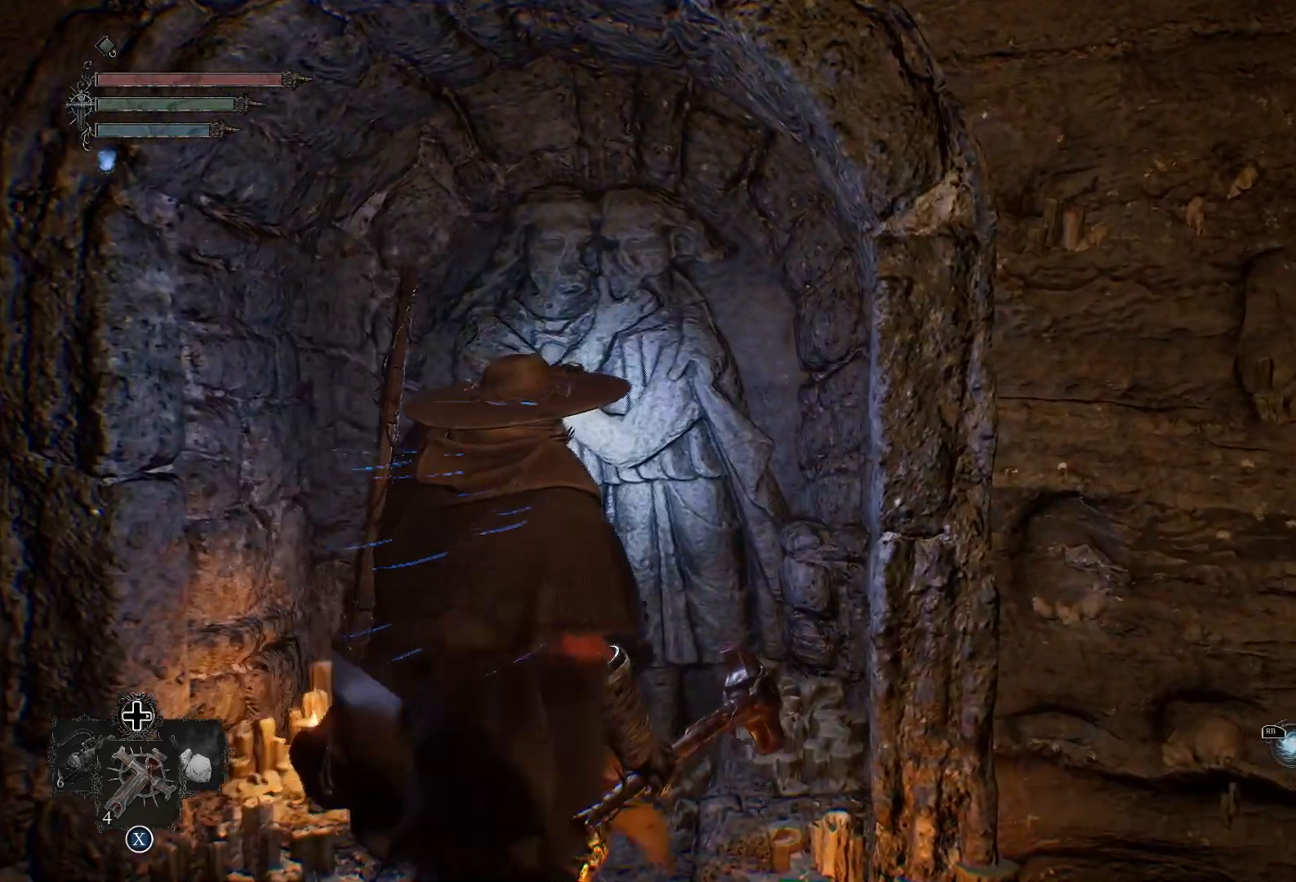
{"buttons": ["L2"], "left_stick": "down-right", "right_stick": "right", "events": [[83, "left_stick", "center"], [150, "left_stick", "down-right"]]}
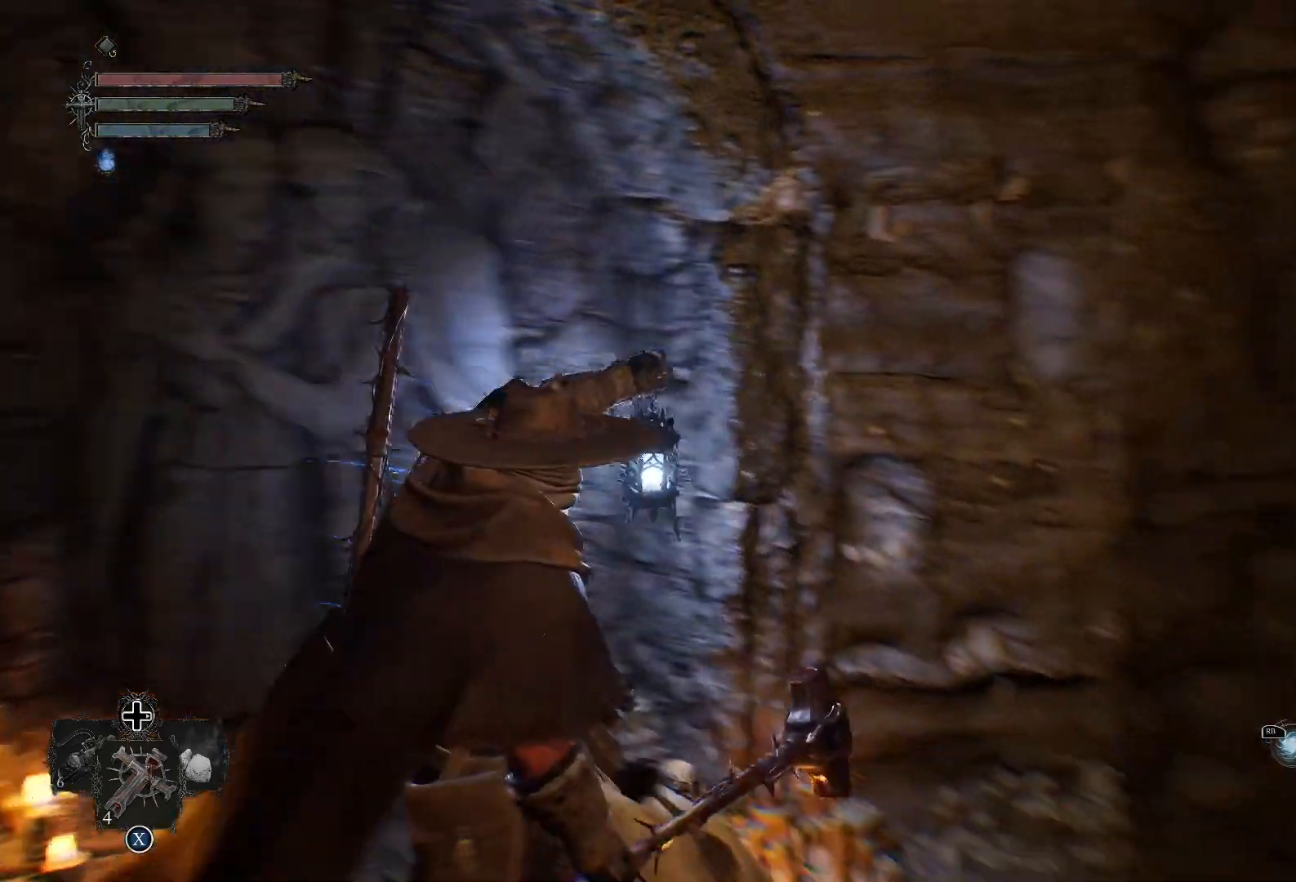
{"buttons": ["L2"], "left_stick": "up-right", "right_stick": "right", "events": [[234, "left_stick", "right"], [384, "left_stick", "up-right"]]}
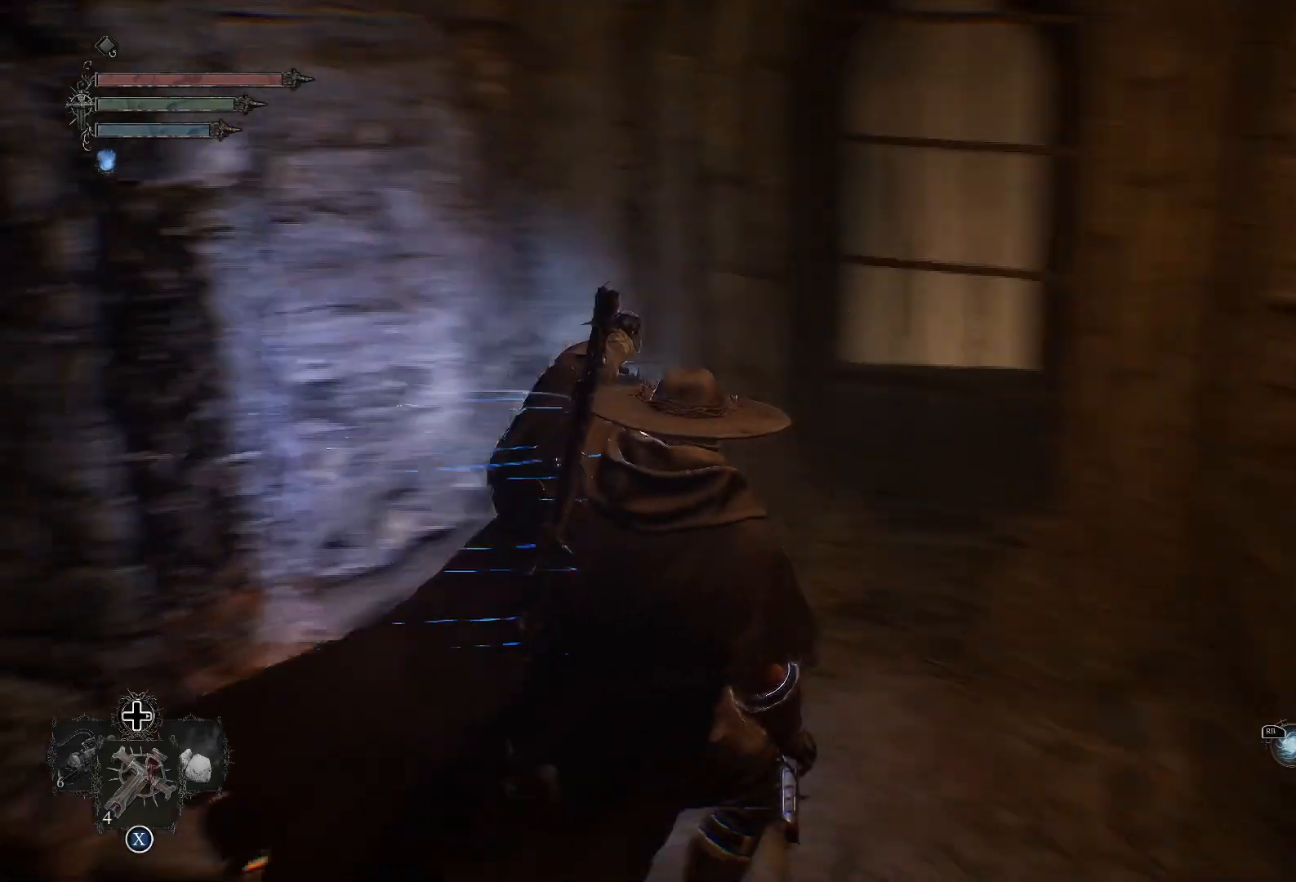
{"buttons": ["L2"], "left_stick": "up", "right_stick": "center", "events": [[100, "right_stick", "center"], [267, "left_stick", "up"]]}
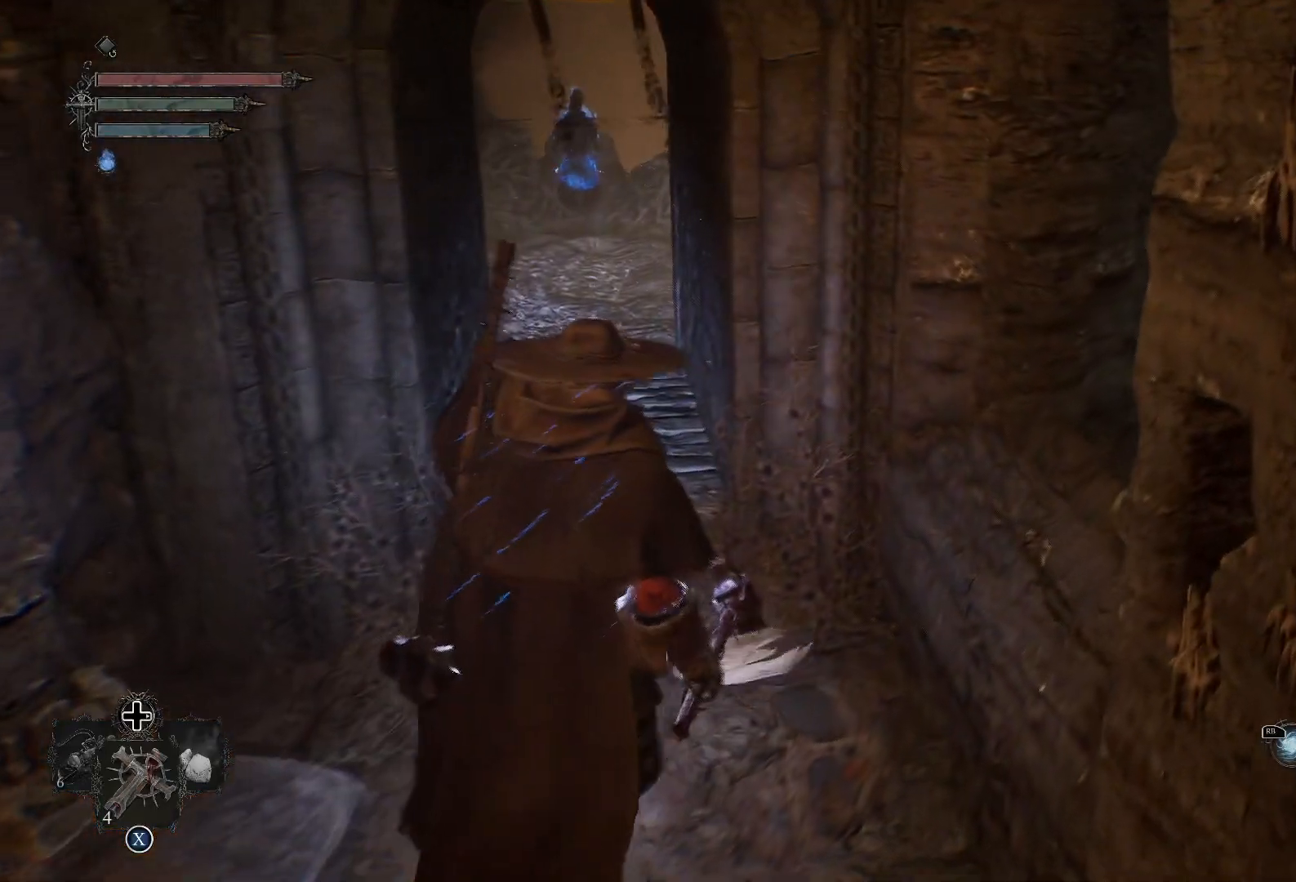
{"buttons": ["L2"], "left_stick": "up", "right_stick": "center", "events": [[250, "right_stick", "up-left"], [384, "right_stick", "center"]]}
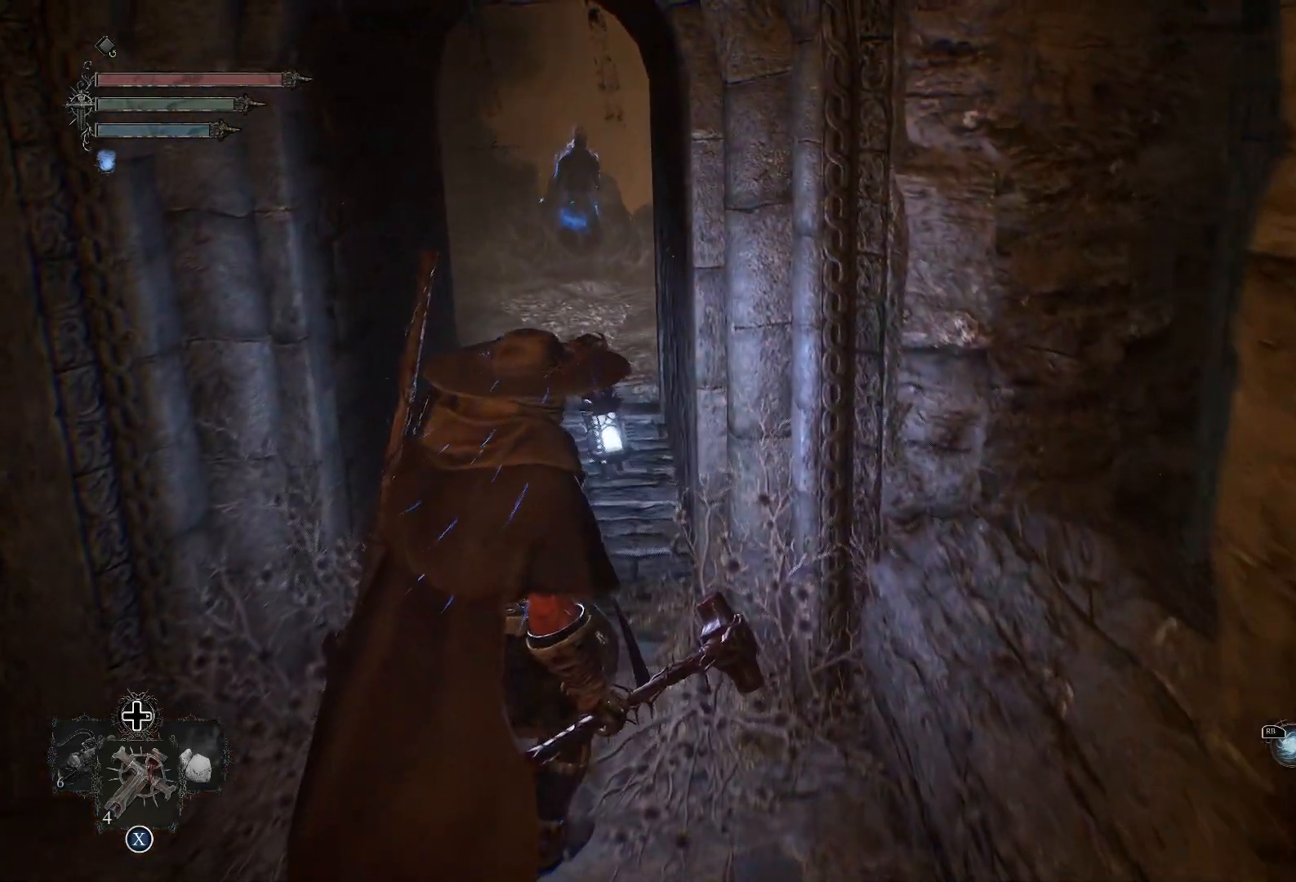
{"buttons": ["L2"], "left_stick": "up", "right_stick": "center", "events": [[200, "right_stick", "up"], [317, "right_stick", "up-left"], [417, "right_stick", "center"]]}
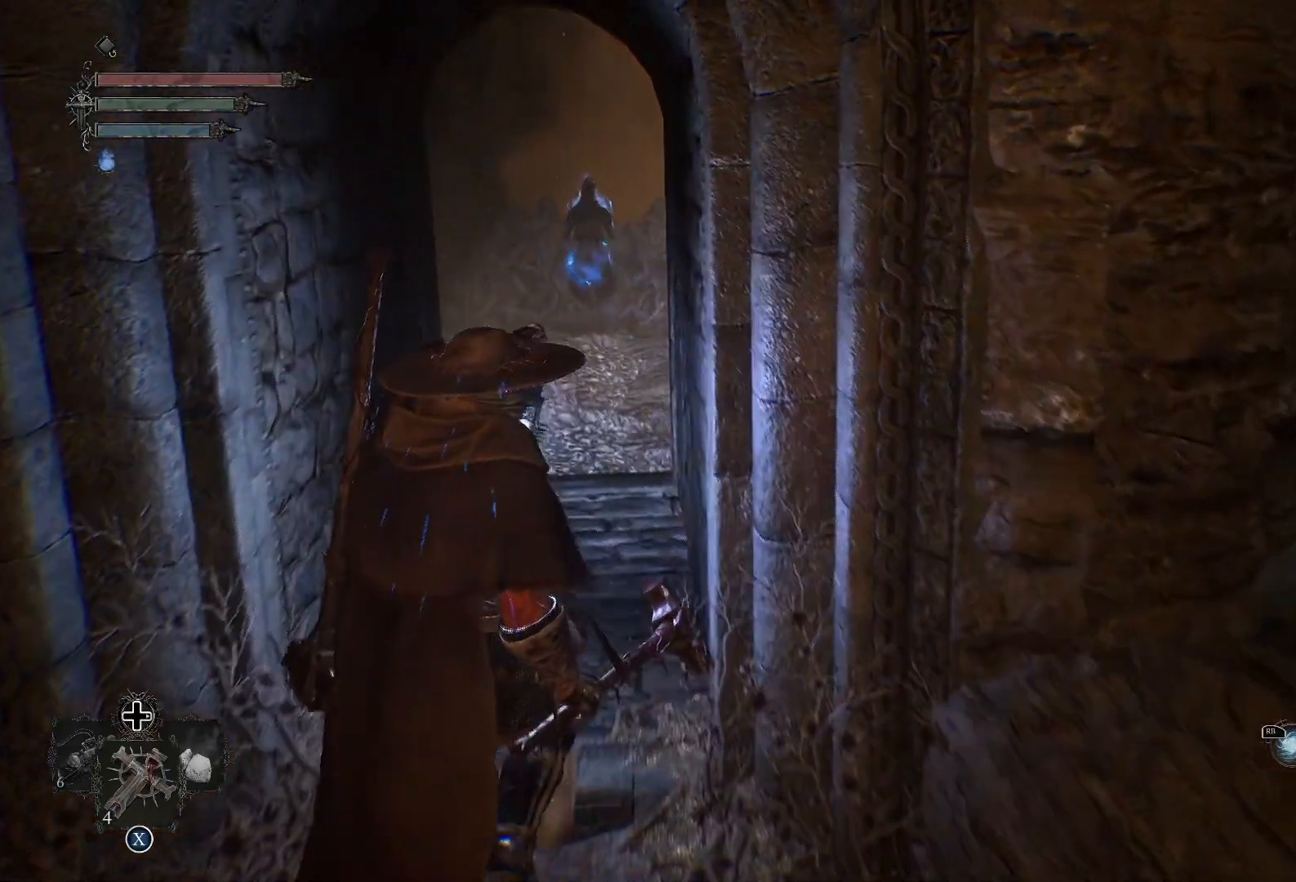
{"buttons": ["L2"], "left_stick": "up", "right_stick": "center", "events": [[317, "R3", "down"], [401, "R3", "up"]]}
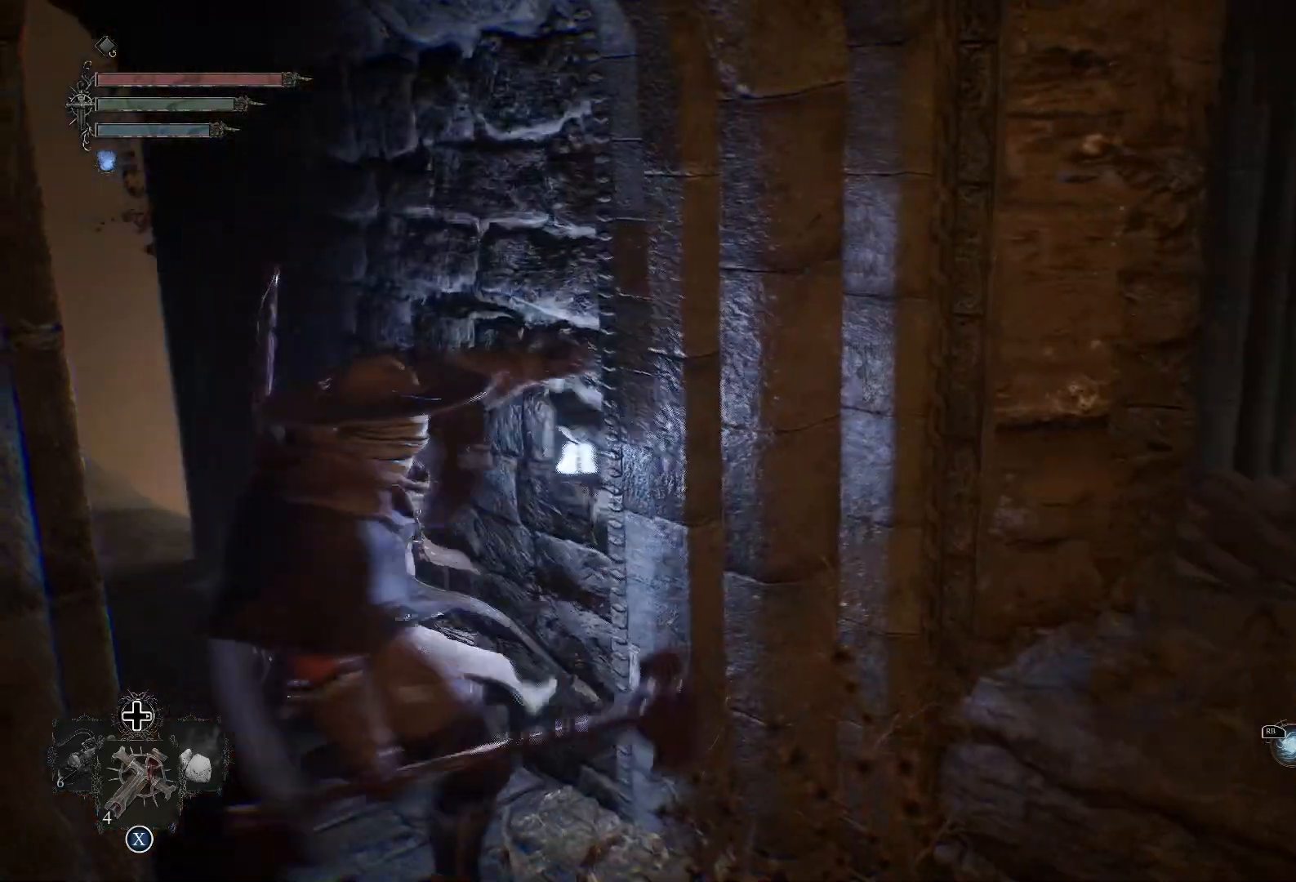
{"buttons": ["L2"], "left_stick": "up-left", "right_stick": "left", "events": [[183, "right_stick", "left"], [216, "left_stick", "up-left"]]}
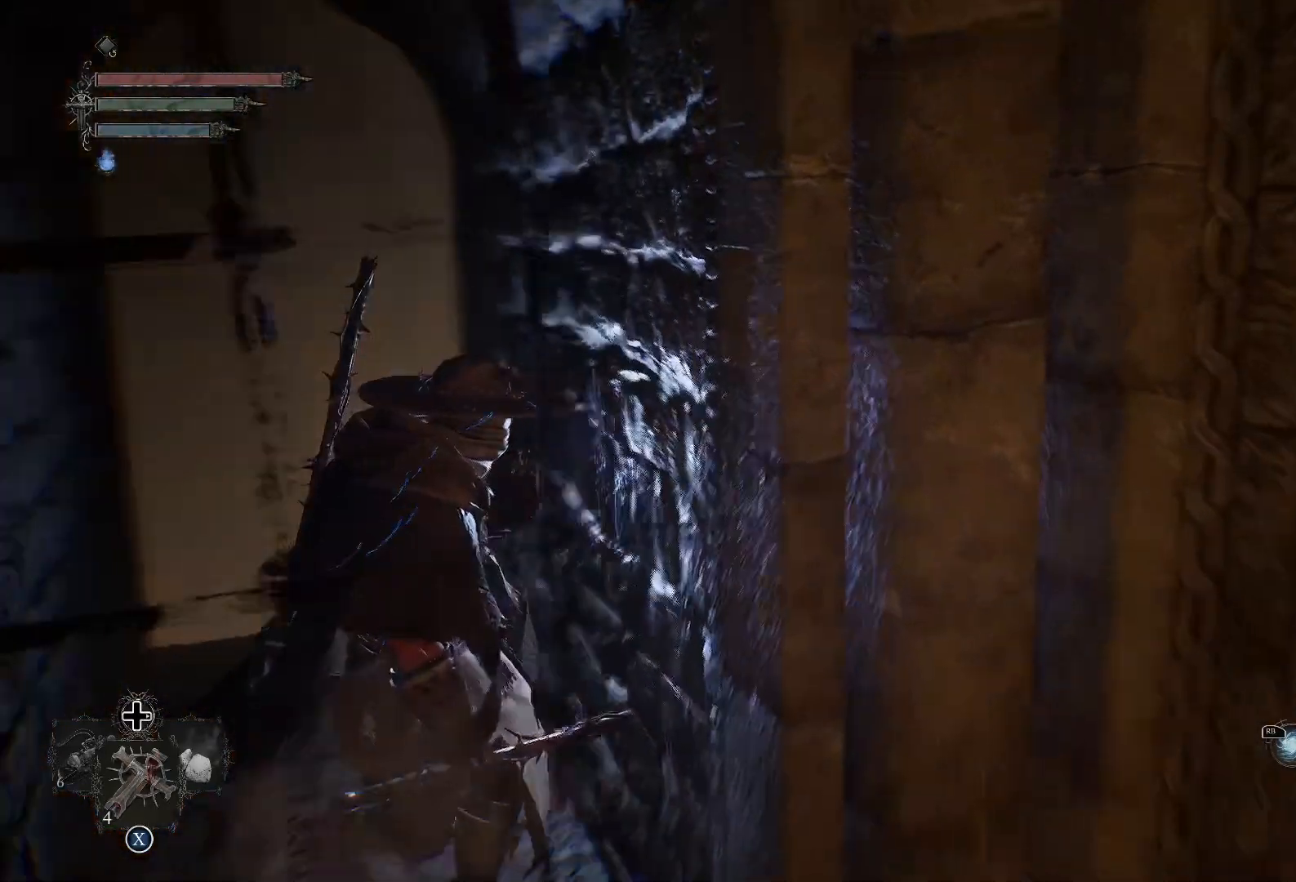
{"buttons": [], "left_stick": "up-left", "right_stick": "center", "events": [[84, "right_stick", "center"], [217, "right_stick", "left"], [334, "L2", "up"], [384, "L2", "down"], [400, "right_stick", "center"], [451, "L2", "up"]]}
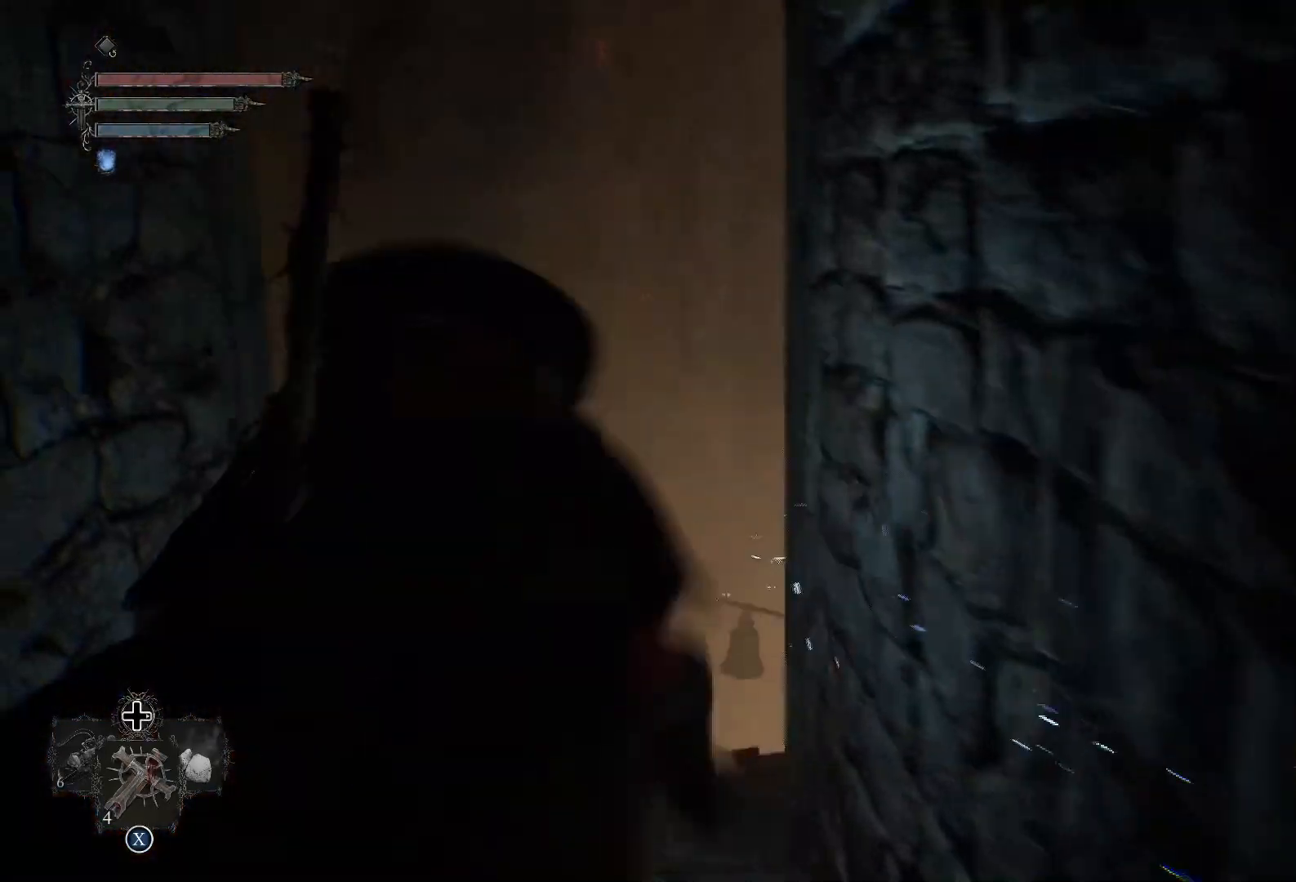
{"buttons": ["L2"], "left_stick": "center", "right_stick": "down", "events": [[50, "right_stick", "down-left"], [200, "right_stick", "center"], [367, "left_stick", "center"], [417, "right_stick", "down"], [483, "L2", "down"]]}
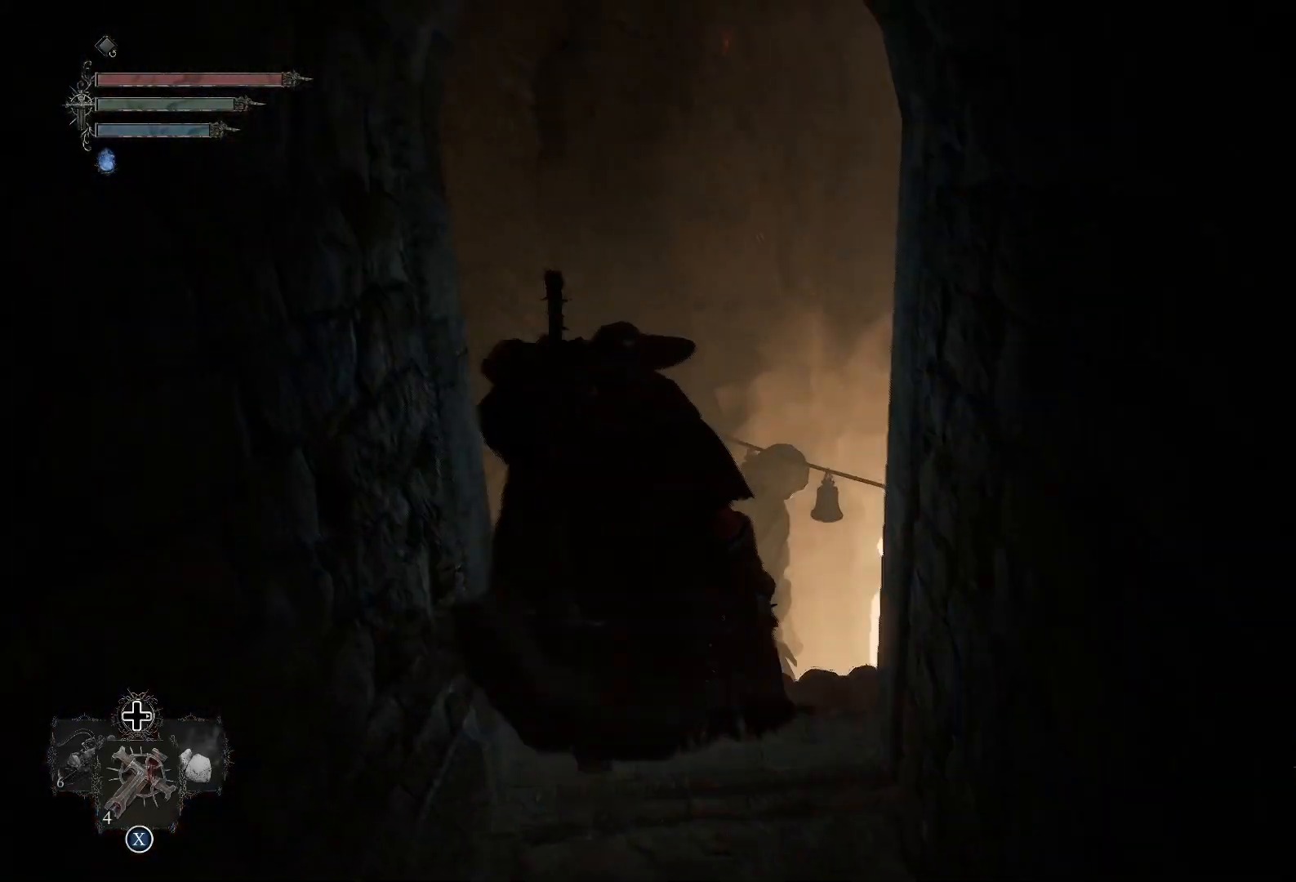
{"buttons": ["L2"], "left_stick": "down", "right_stick": "center", "events": [[50, "right_stick", "center"], [184, "right_stick", "down-left"], [317, "left_stick", "down"], [317, "right_stick", "center"]]}
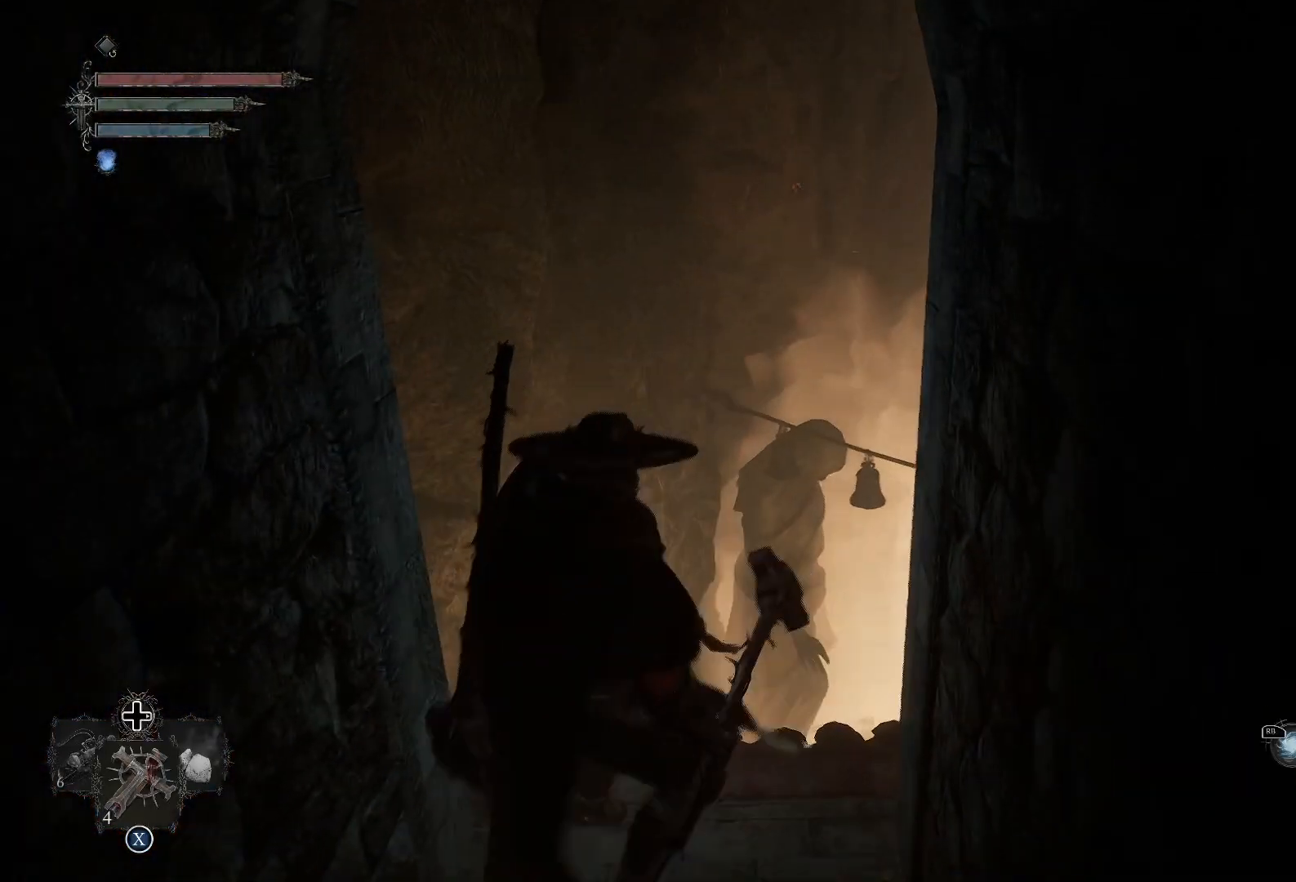
{"buttons": ["L2"], "left_stick": "center", "right_stick": "center", "events": [[283, "left_stick", "center"], [333, "right_stick", "left"], [500, "right_stick", "center"]]}
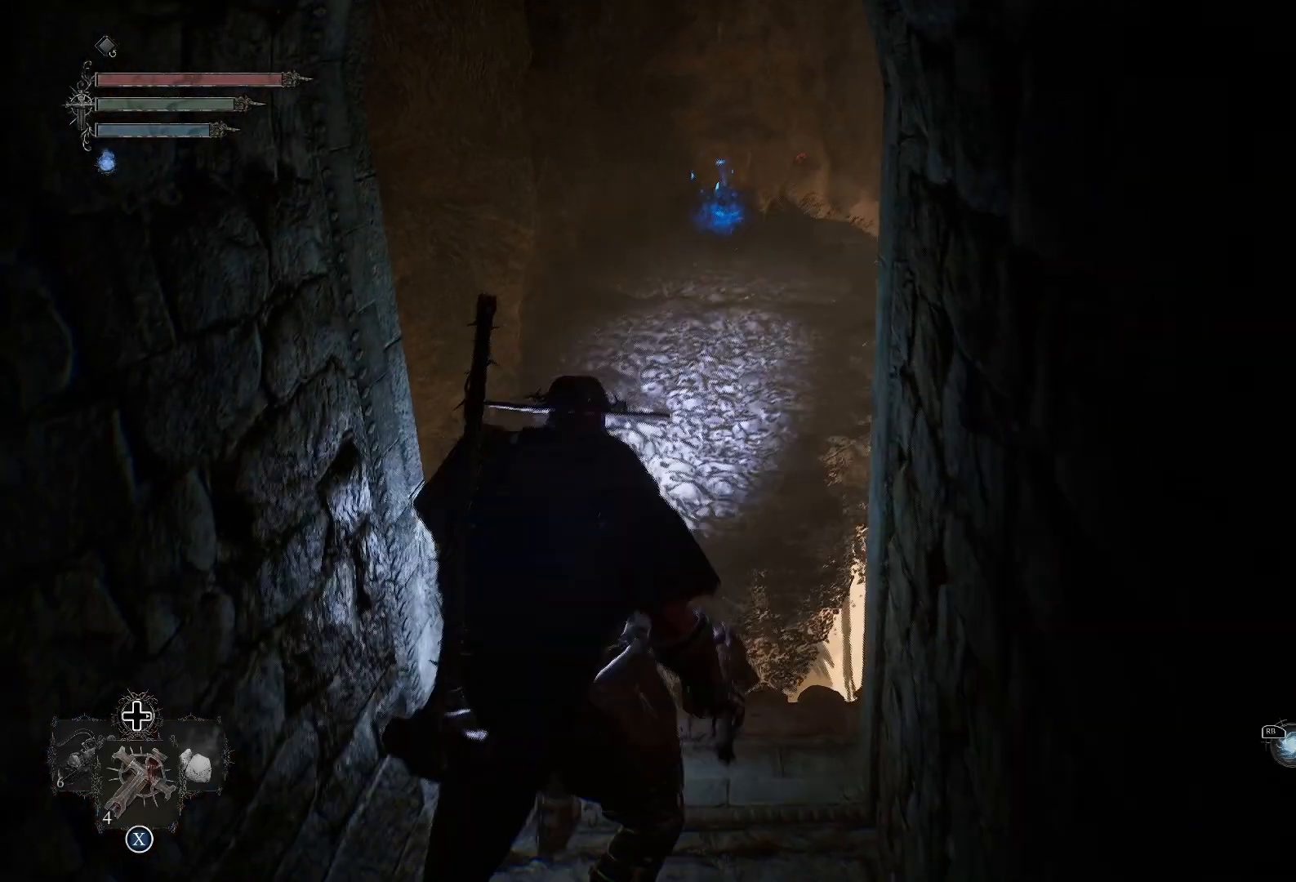
{"buttons": ["L2"], "left_stick": "up", "right_stick": "center", "events": [[134, "left_stick", "up"], [150, "right_stick", "down-left"], [284, "right_stick", "center"]]}
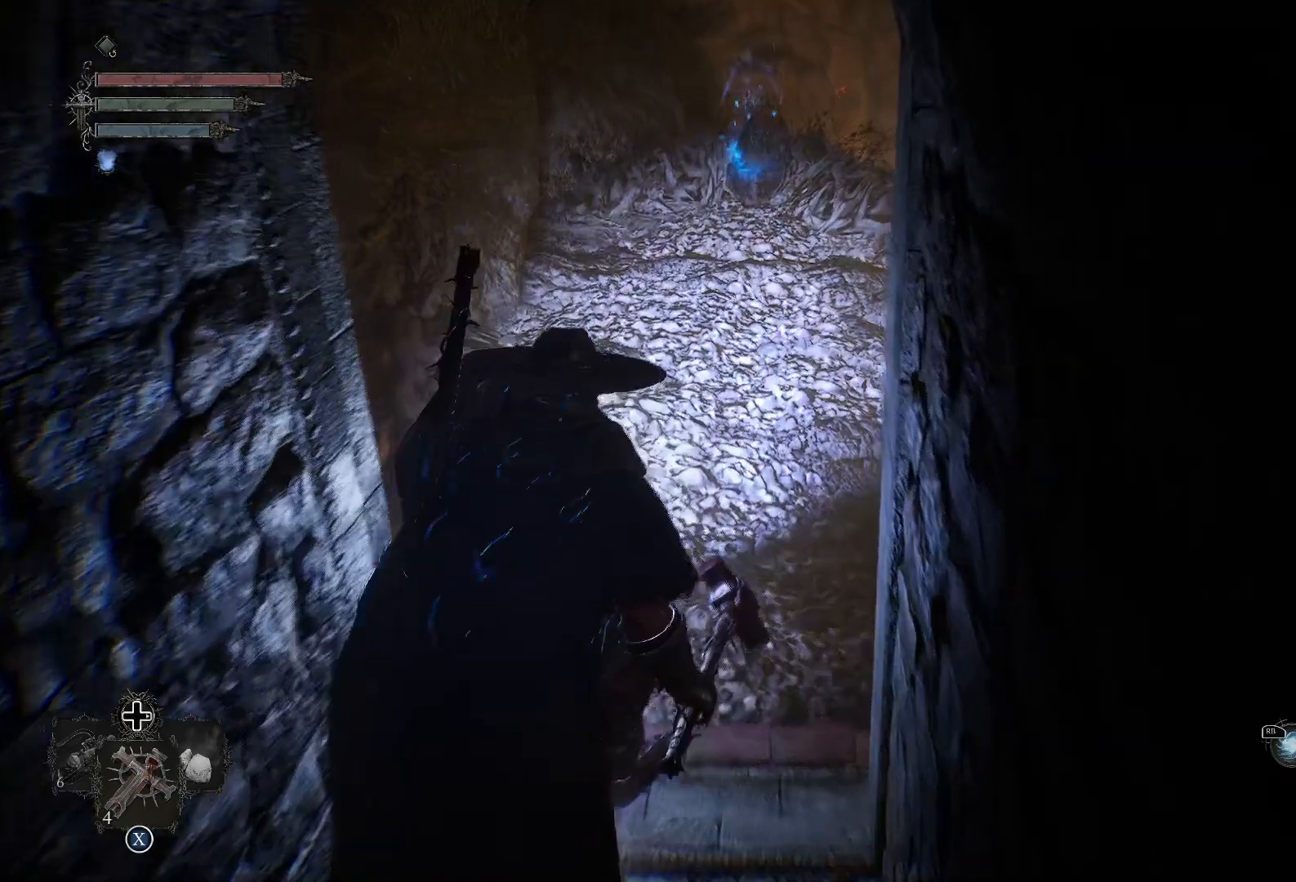
{"buttons": ["L2"], "left_stick": "center", "right_stick": "up-right", "events": [[33, "right_stick", "down"], [283, "right_stick", "up-right"], [333, "left_stick", "center"]]}